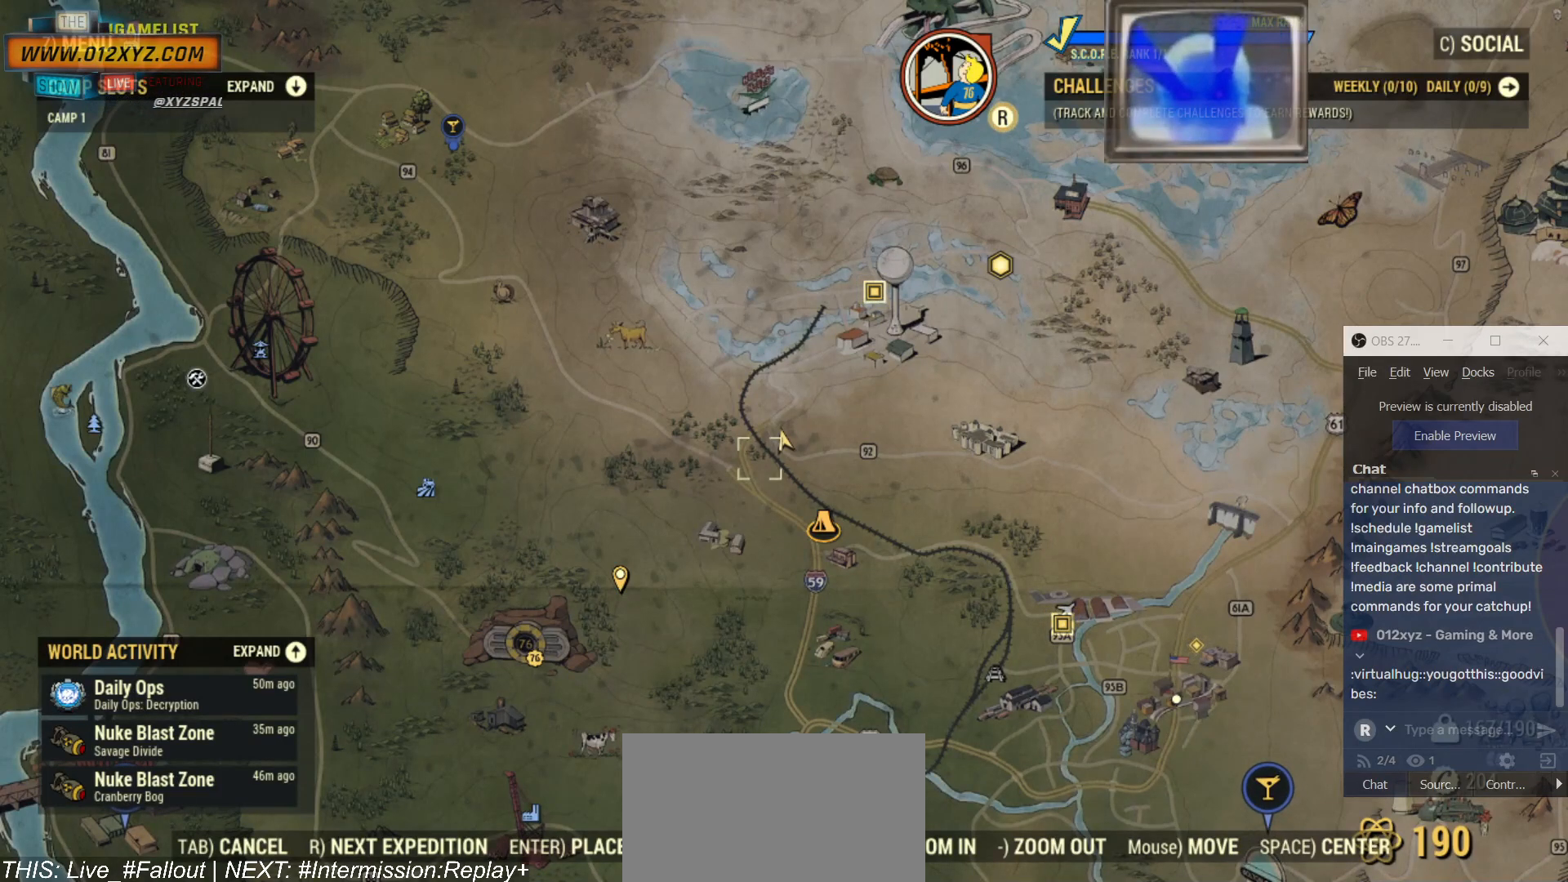
Gameplay with keyboard and mouse; each line is a JSON object with the keys and mouse buttons held at the frame after it. "events" lists presses ("down") and releases ("up") of "1", "2", "3", "4", "5", "a", "alt", "b", "c", "ctrl", "d", "e", "f", "g", "q", "r", "s", "shift", "space", "t", "tab", "v", "w", "x", "z", "mouse_left", "mouse_wheel", "mouse_right", "mouse_mb4" and "mouse_mb5" between this image and that frame as [ms after this image, input, new state], when the widget could be followed in between. "mouse_left", "mouse_wheel", "mouse_right", "mouse_mb4", "mouse_mb5" = the "left", "wheel", "right", "mb4", "mb5" buttons of the "mouse" list. No other keys are recorded. "wheel" means that the mouse wheel is clicked or scrolled. Not read: mouse_move.
{"keys": [], "mouse": [], "events": []}
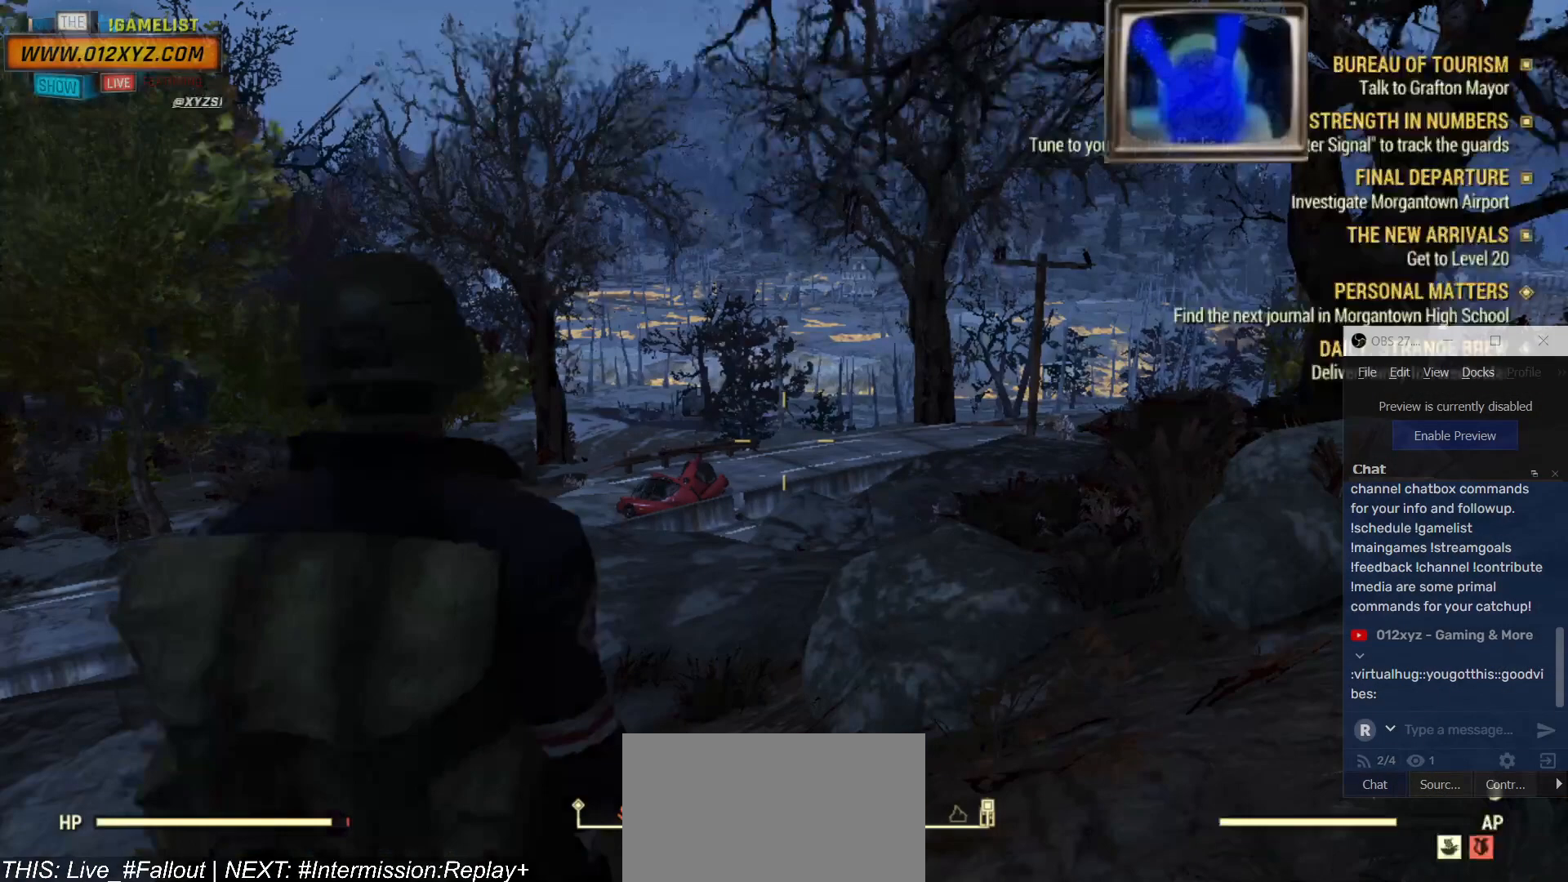
{"keys": [], "mouse": [], "events": []}
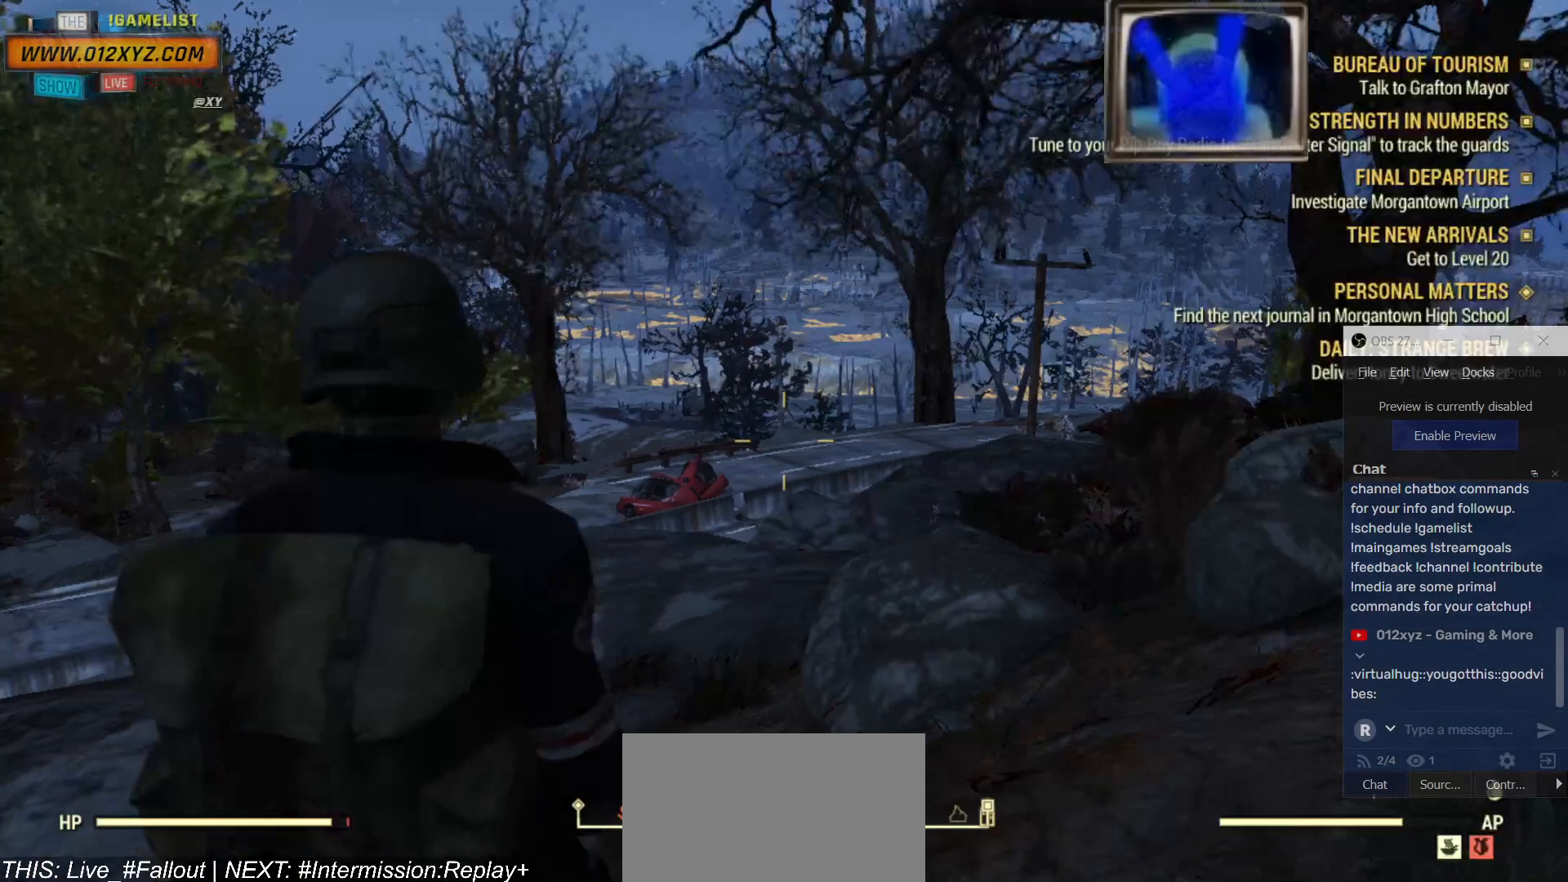
{"keys": ["w"], "mouse": [], "events": [[67, "w", "down"]]}
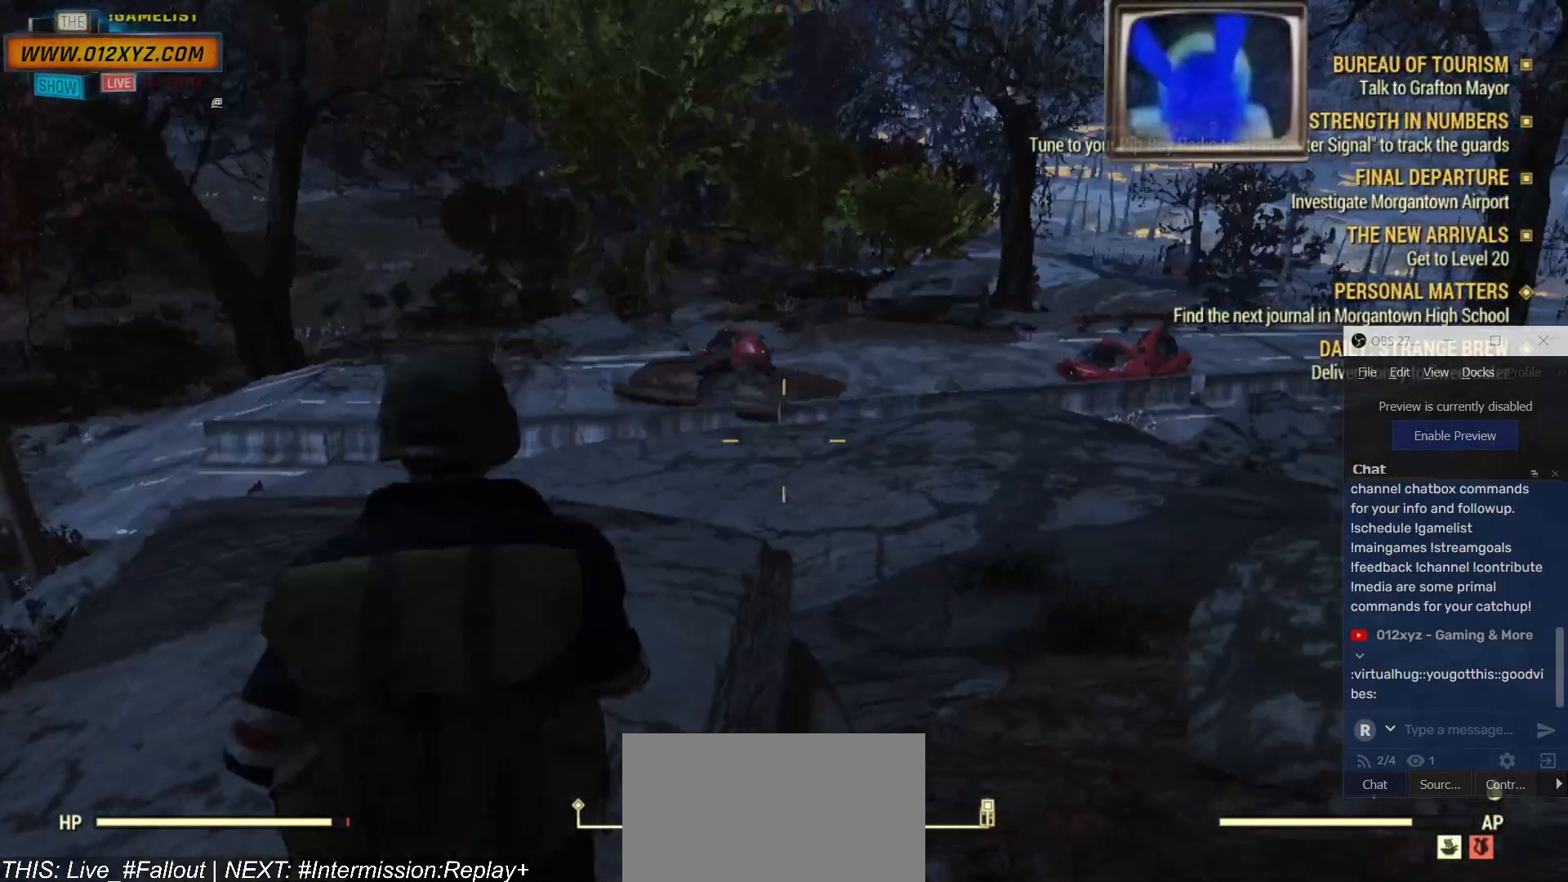
{"keys": ["w"], "mouse": [], "events": []}
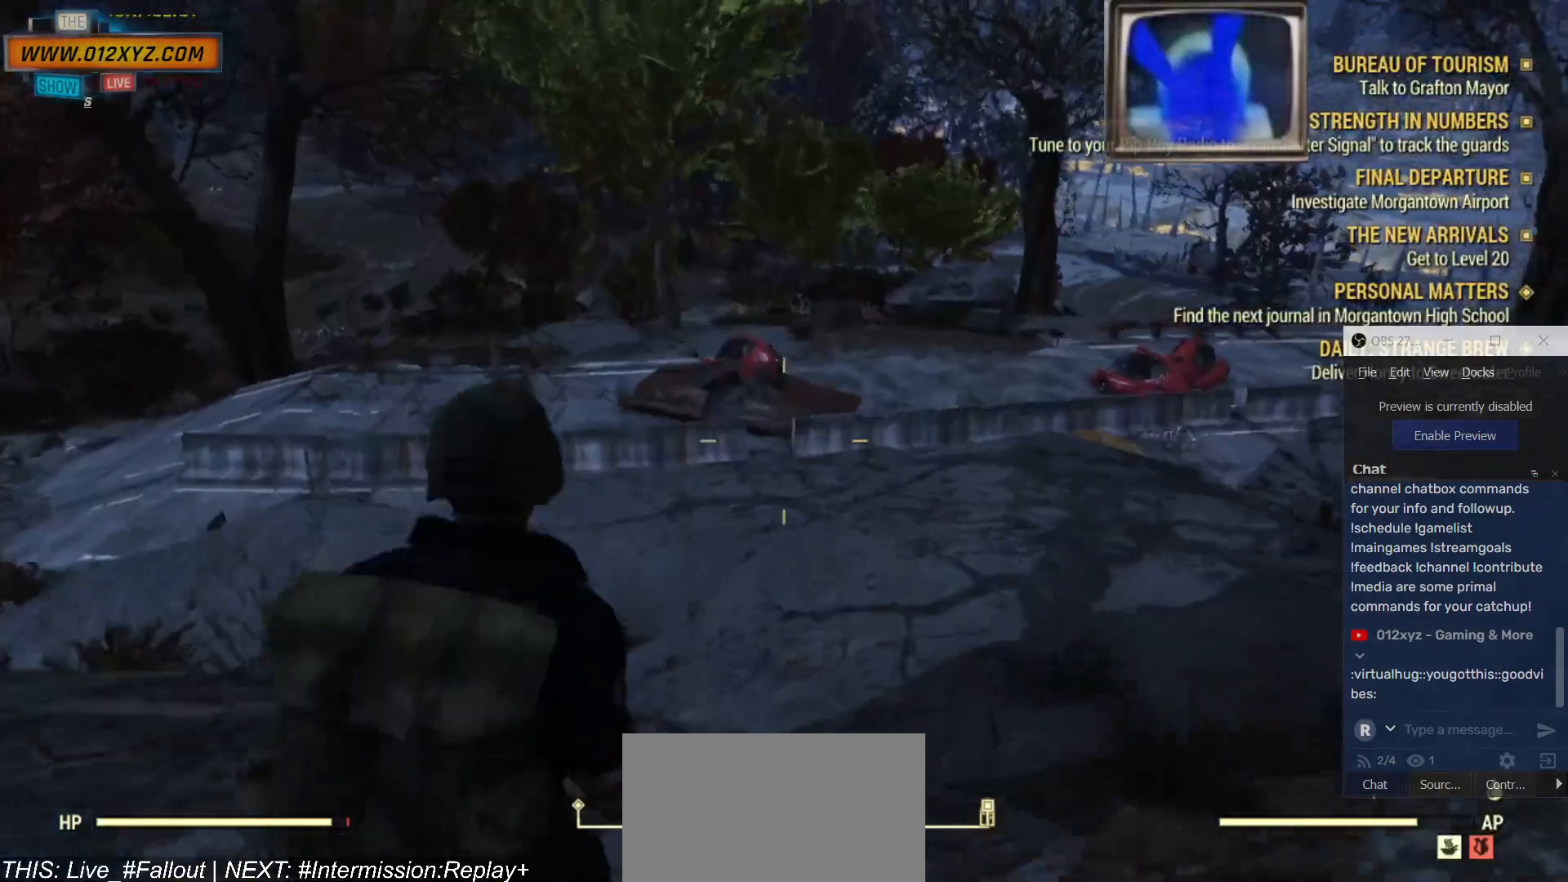
{"keys": ["w"], "mouse": [], "events": []}
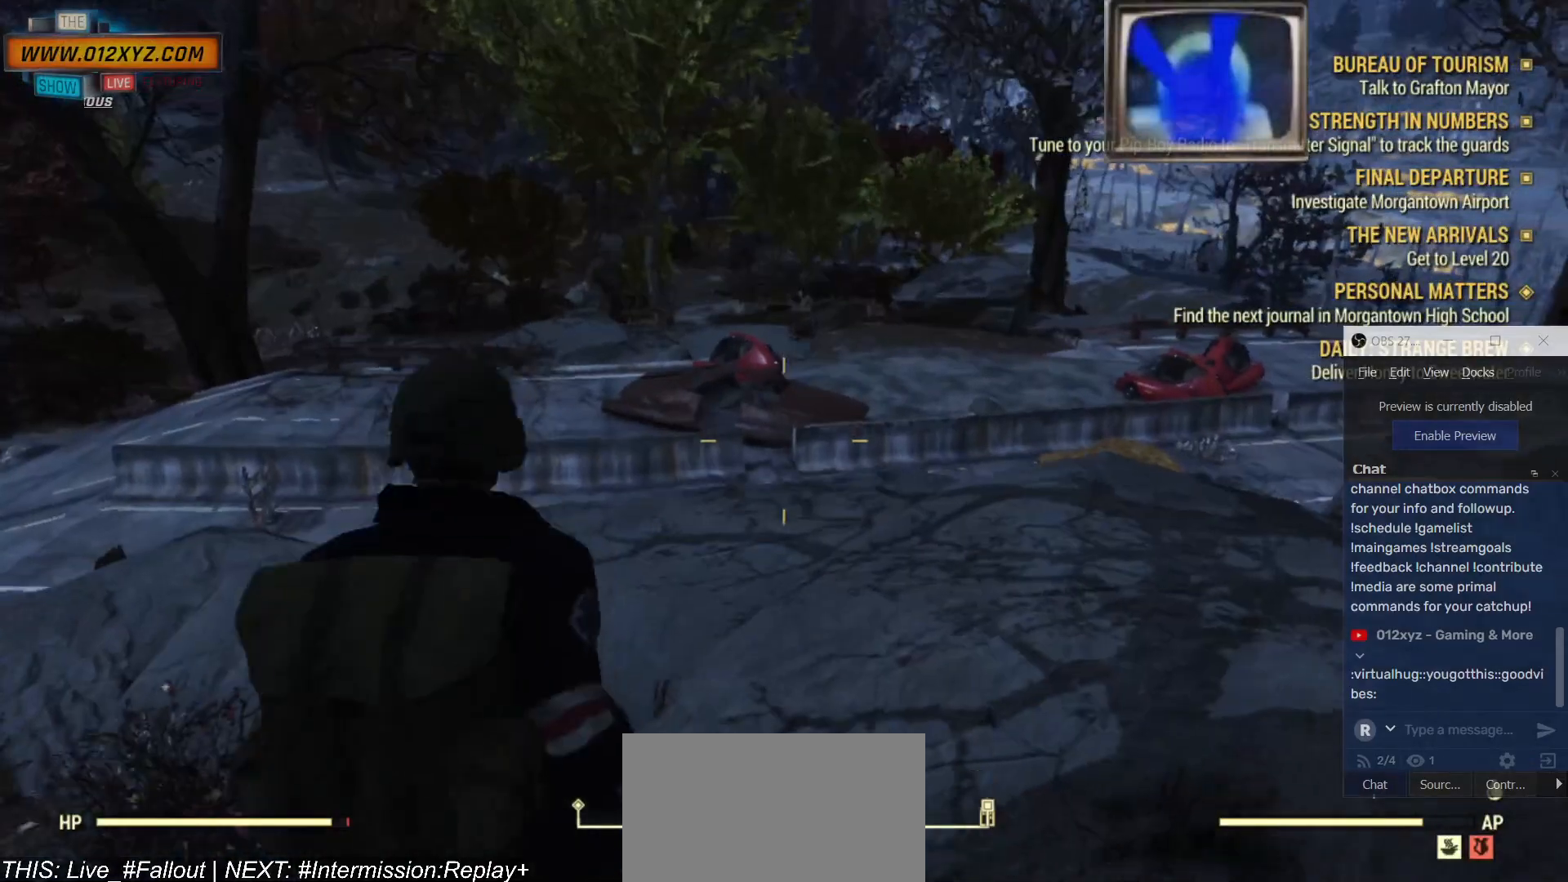
{"keys": ["w"], "mouse": [], "events": []}
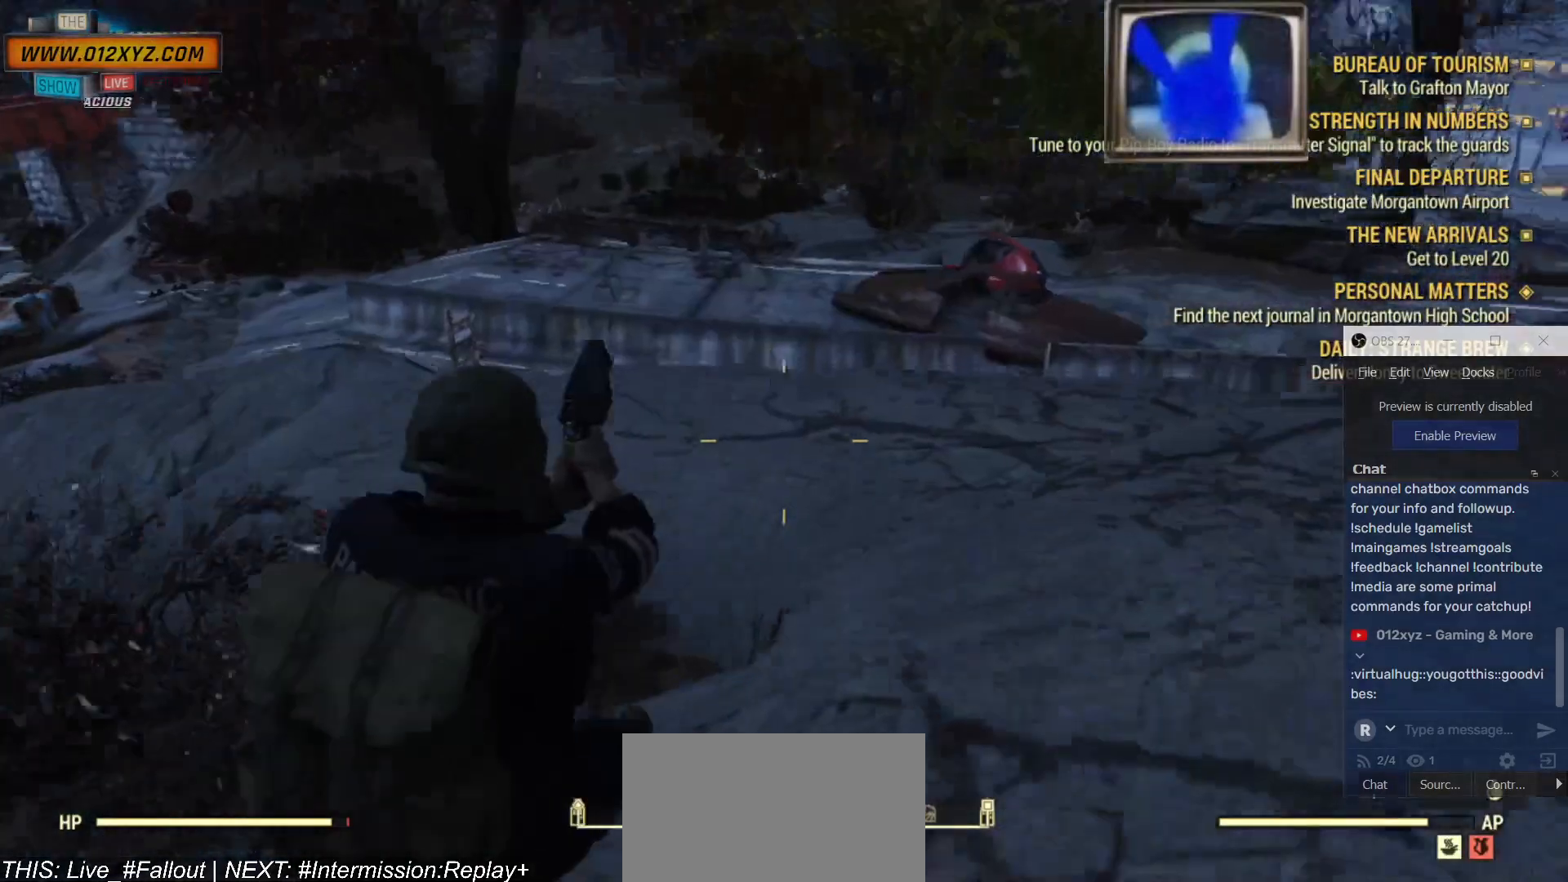
{"keys": ["w"], "mouse": [], "events": []}
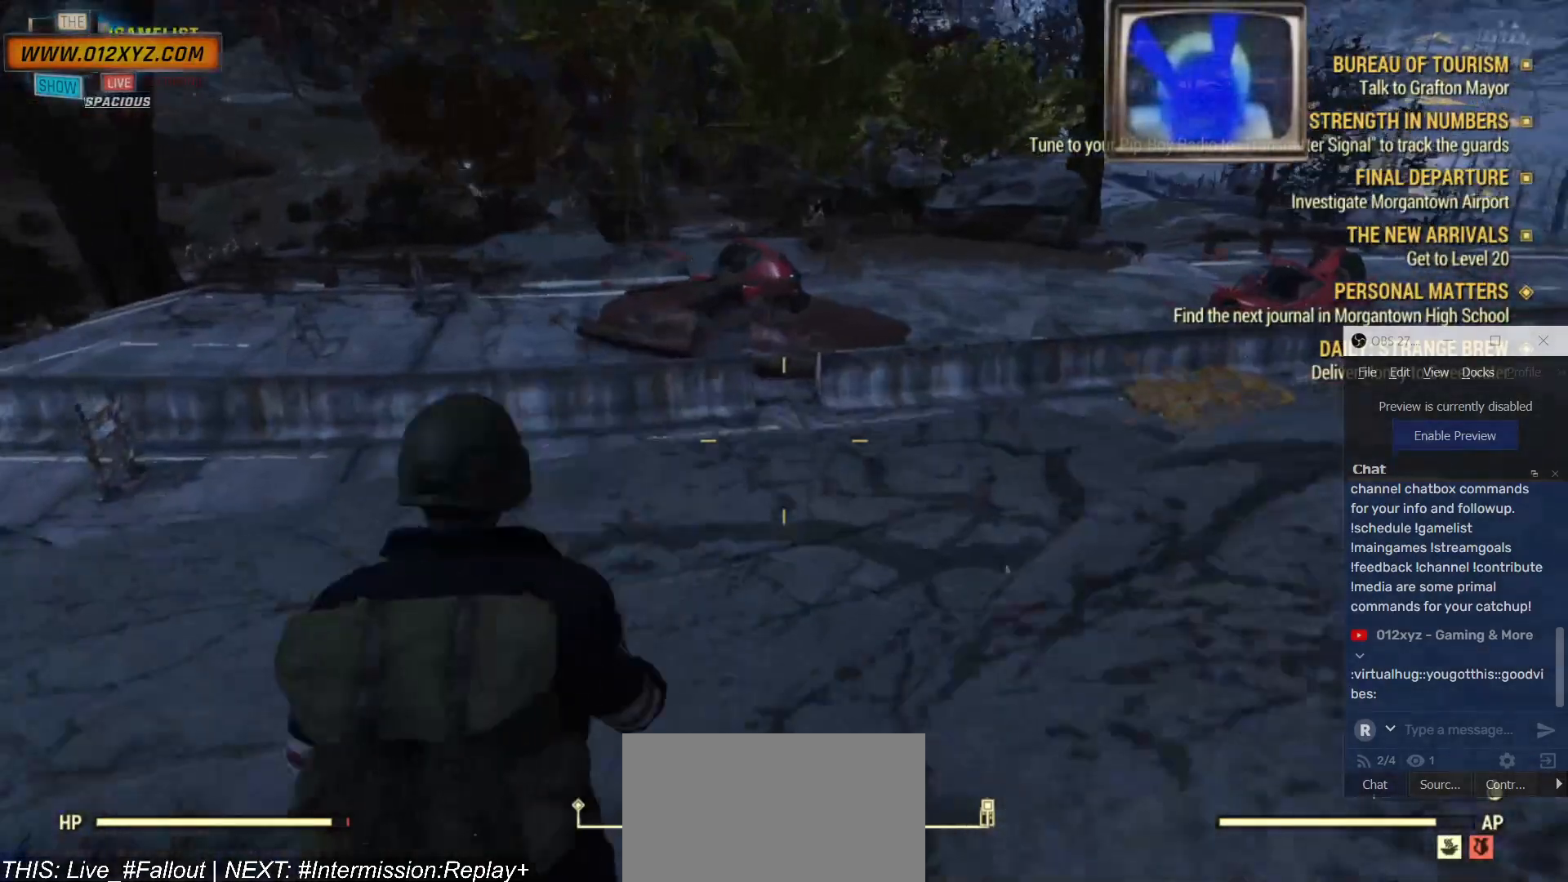
{"keys": ["a", "w"], "mouse": [], "events": [[267, "a", "down"]]}
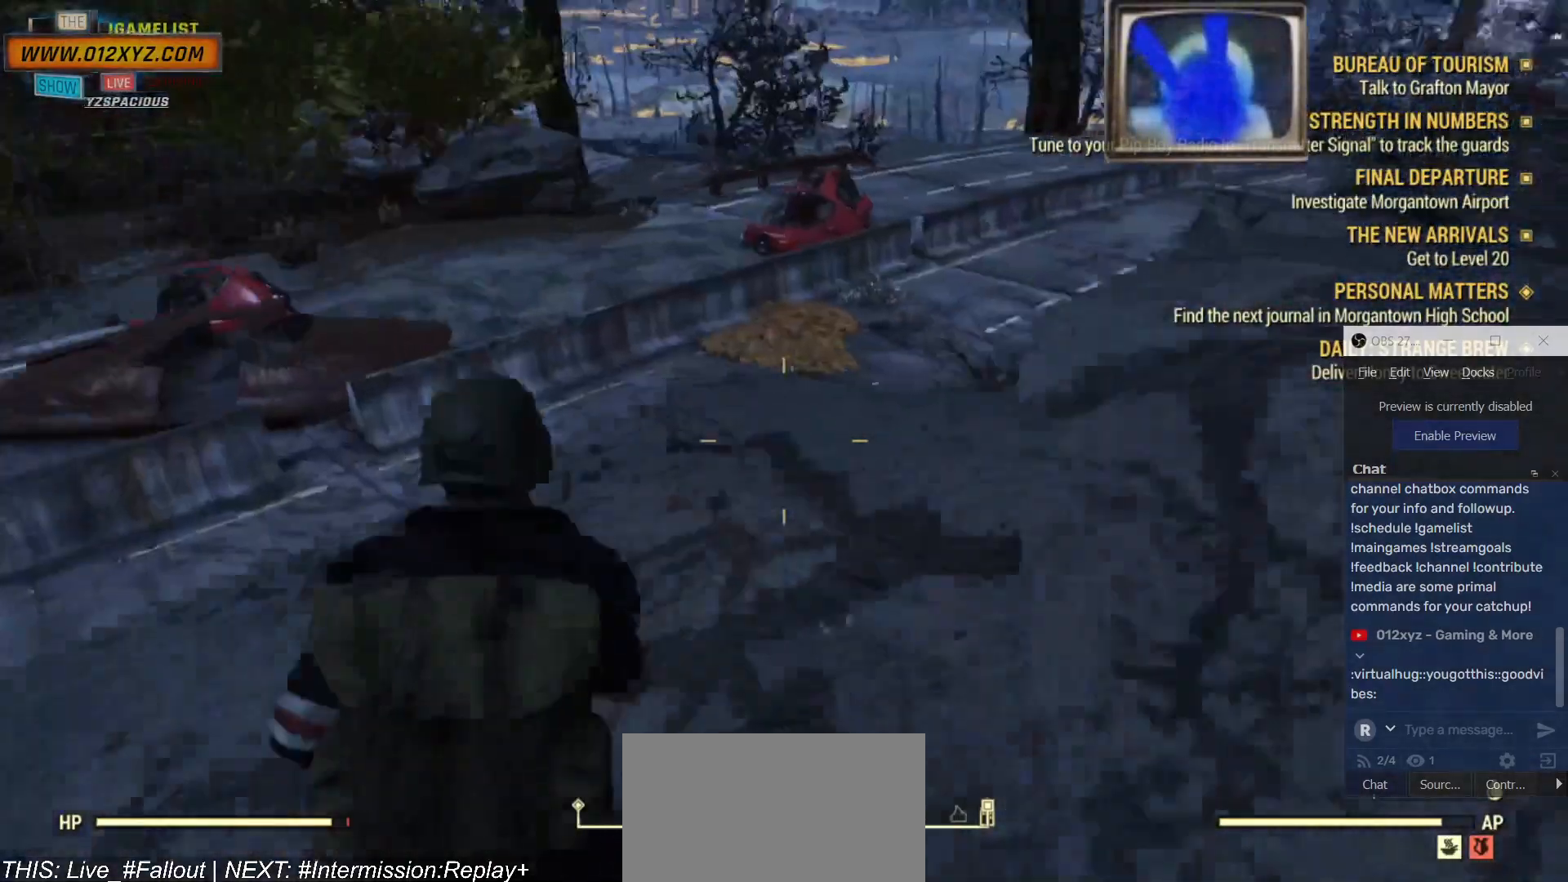
{"keys": ["a", "w"], "mouse": [], "events": []}
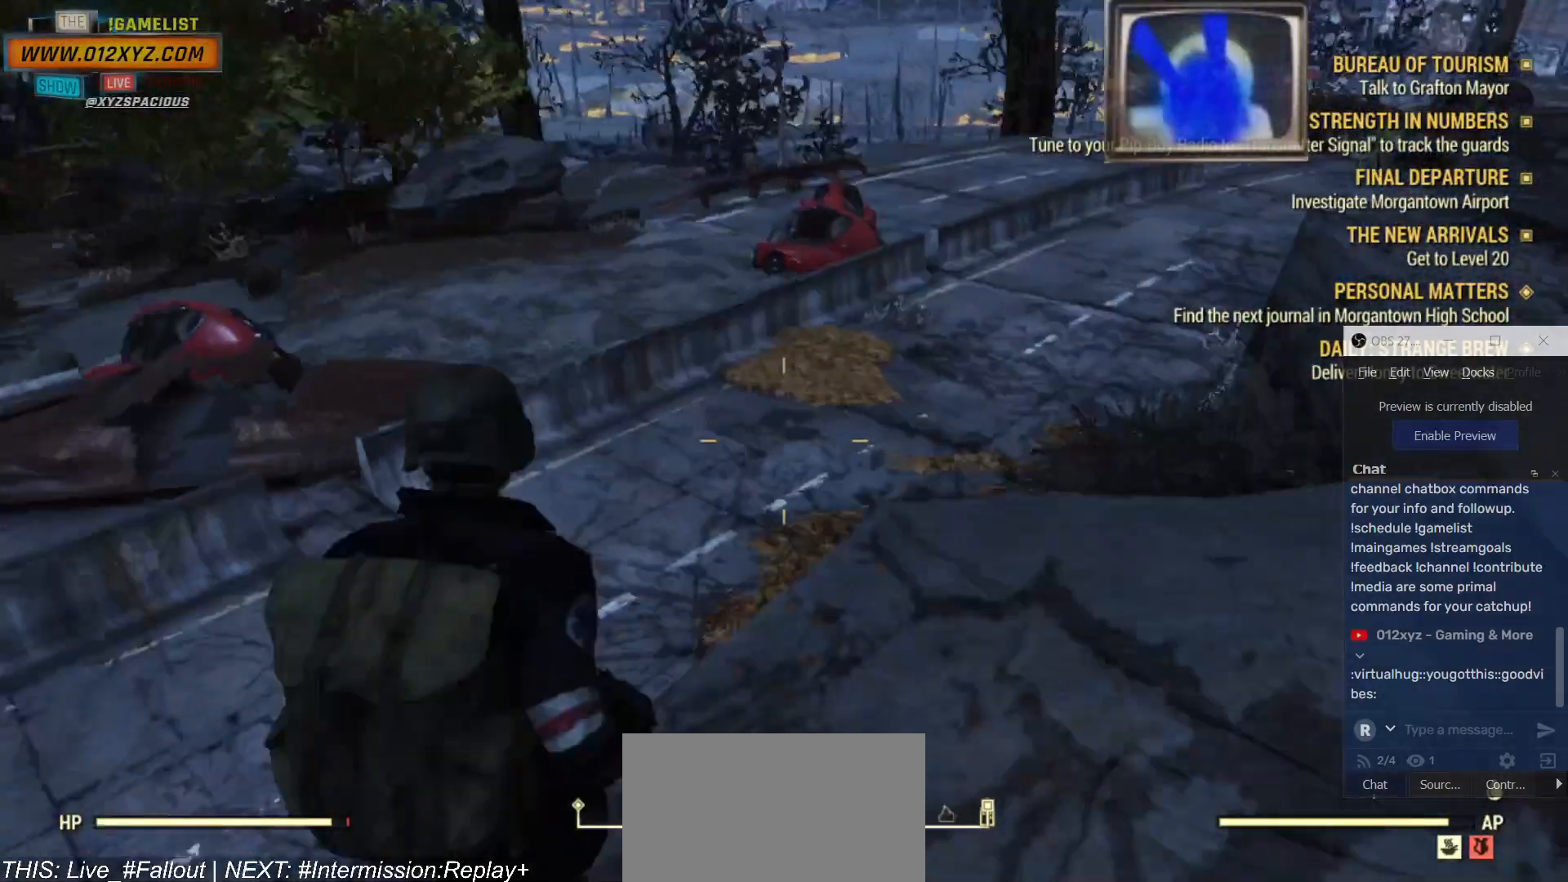
{"keys": ["a", "w"], "mouse": [], "events": []}
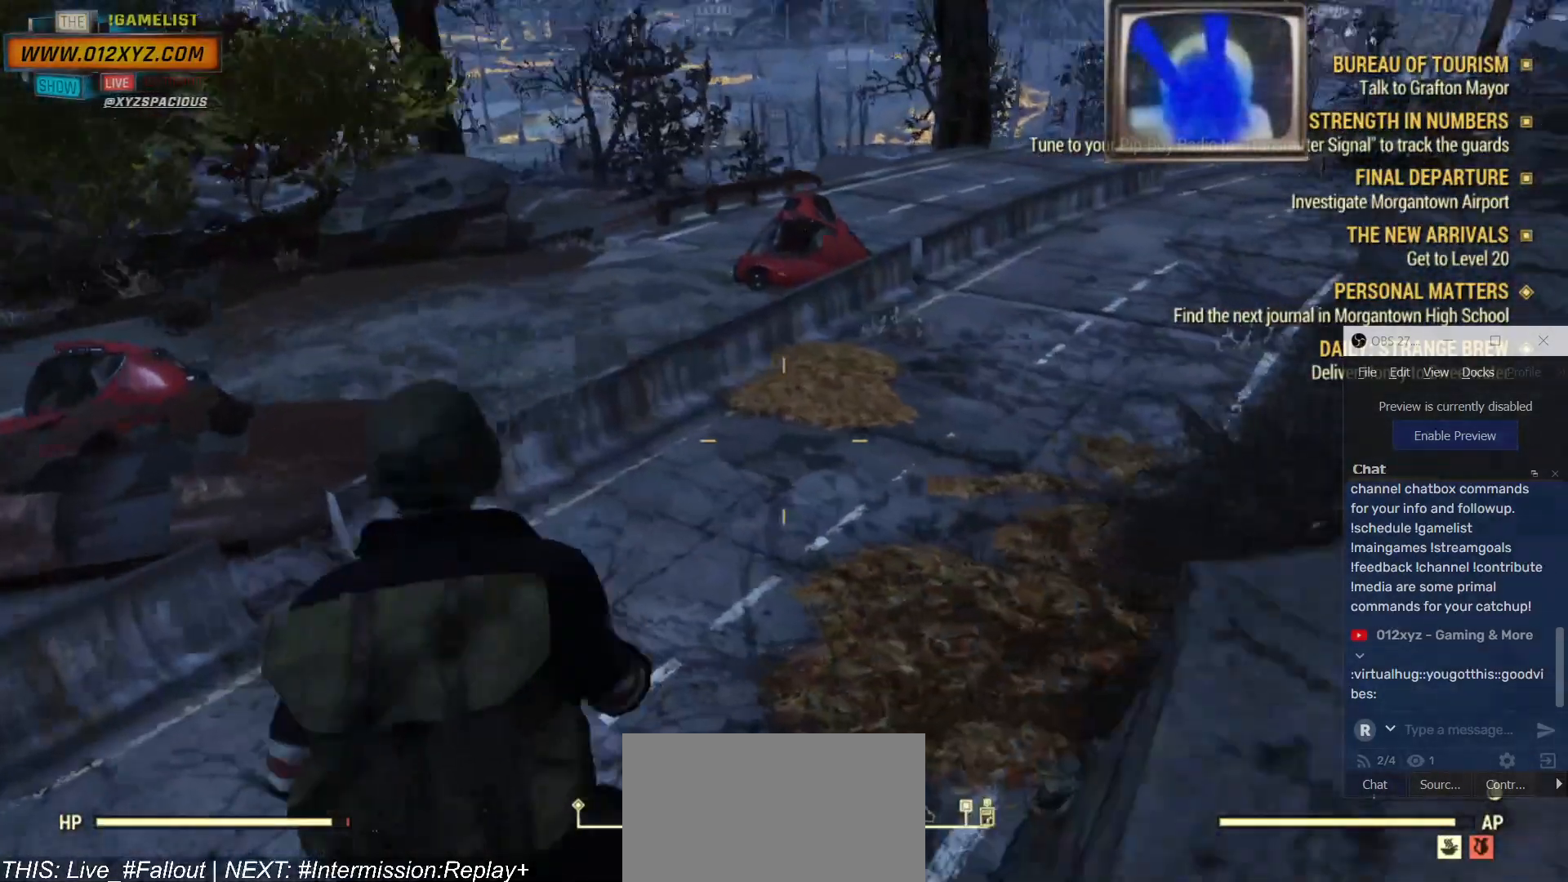
{"keys": ["w"], "mouse": [], "events": [[200, "a", "up"]]}
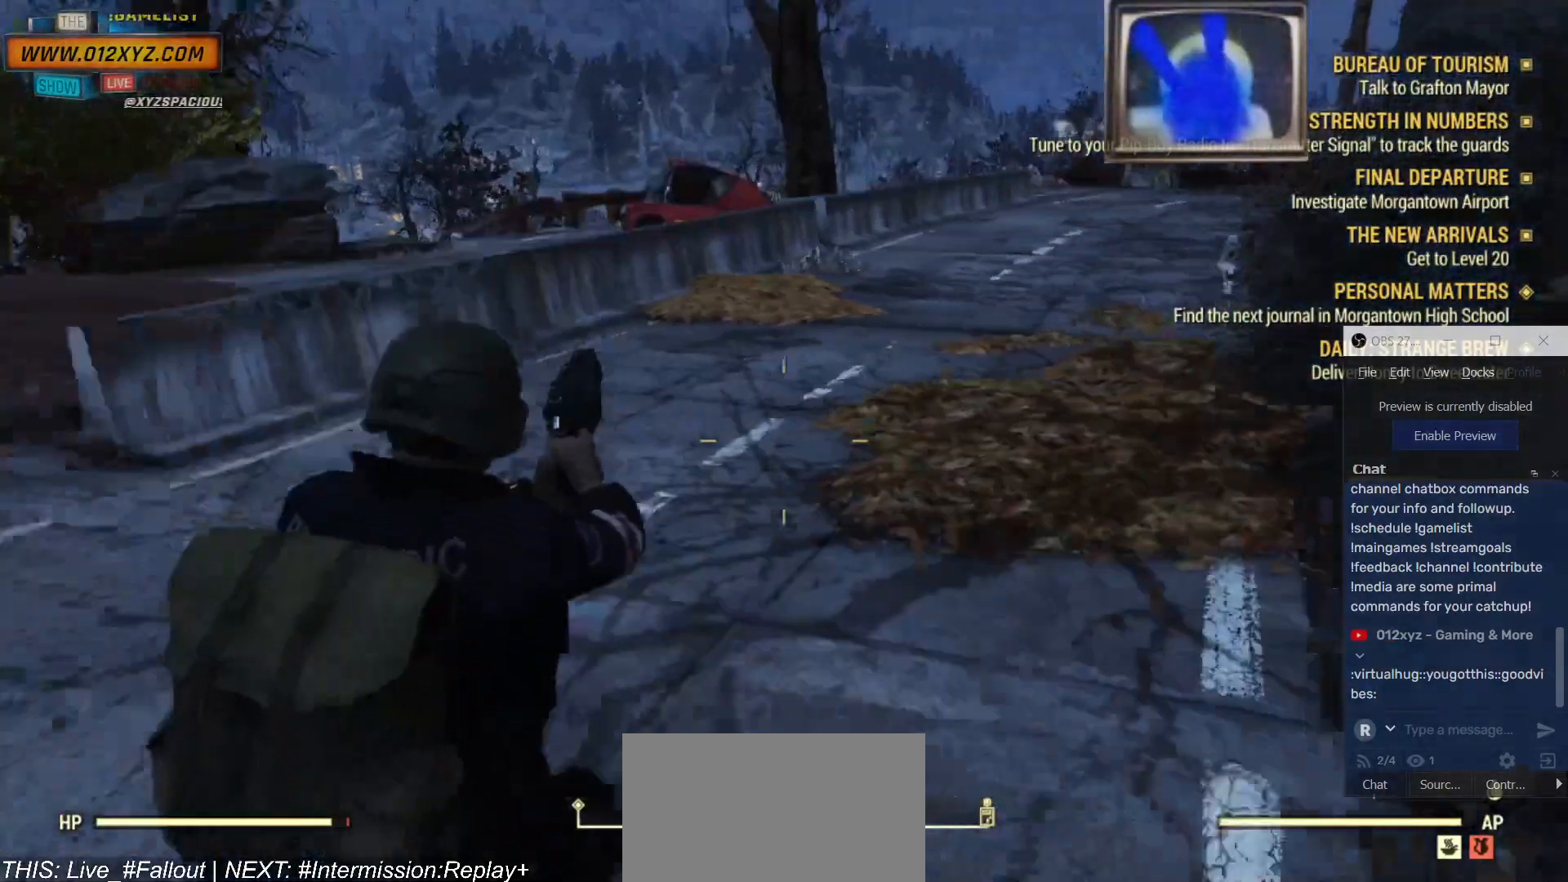
{"keys": ["w"], "mouse": [], "events": []}
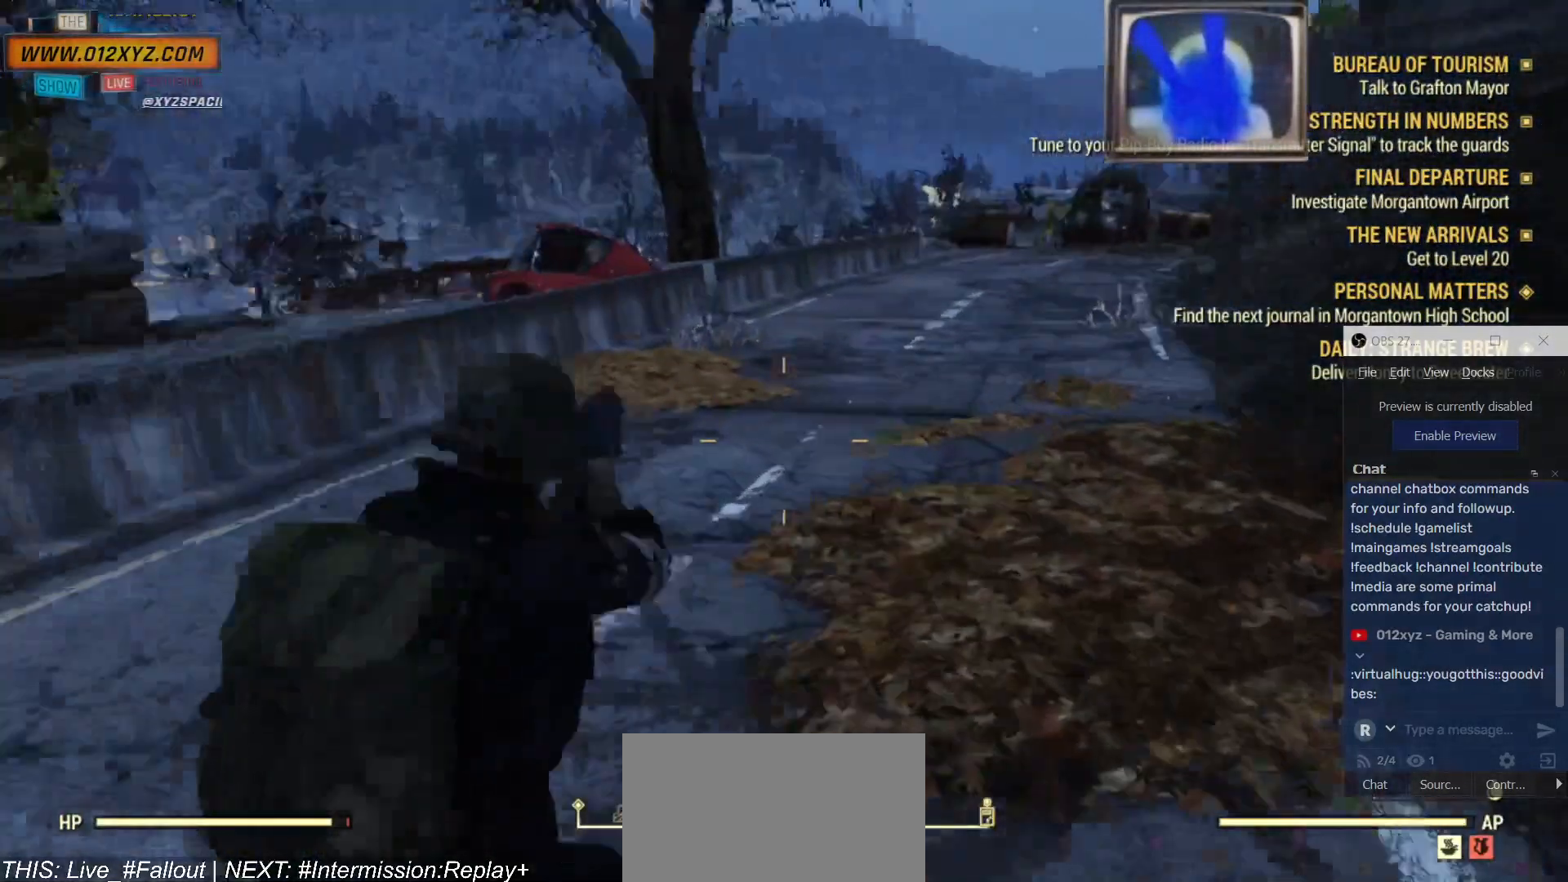
{"keys": ["w"], "mouse": [], "events": [[267, "alt", "down"], [367, "alt", "up"]]}
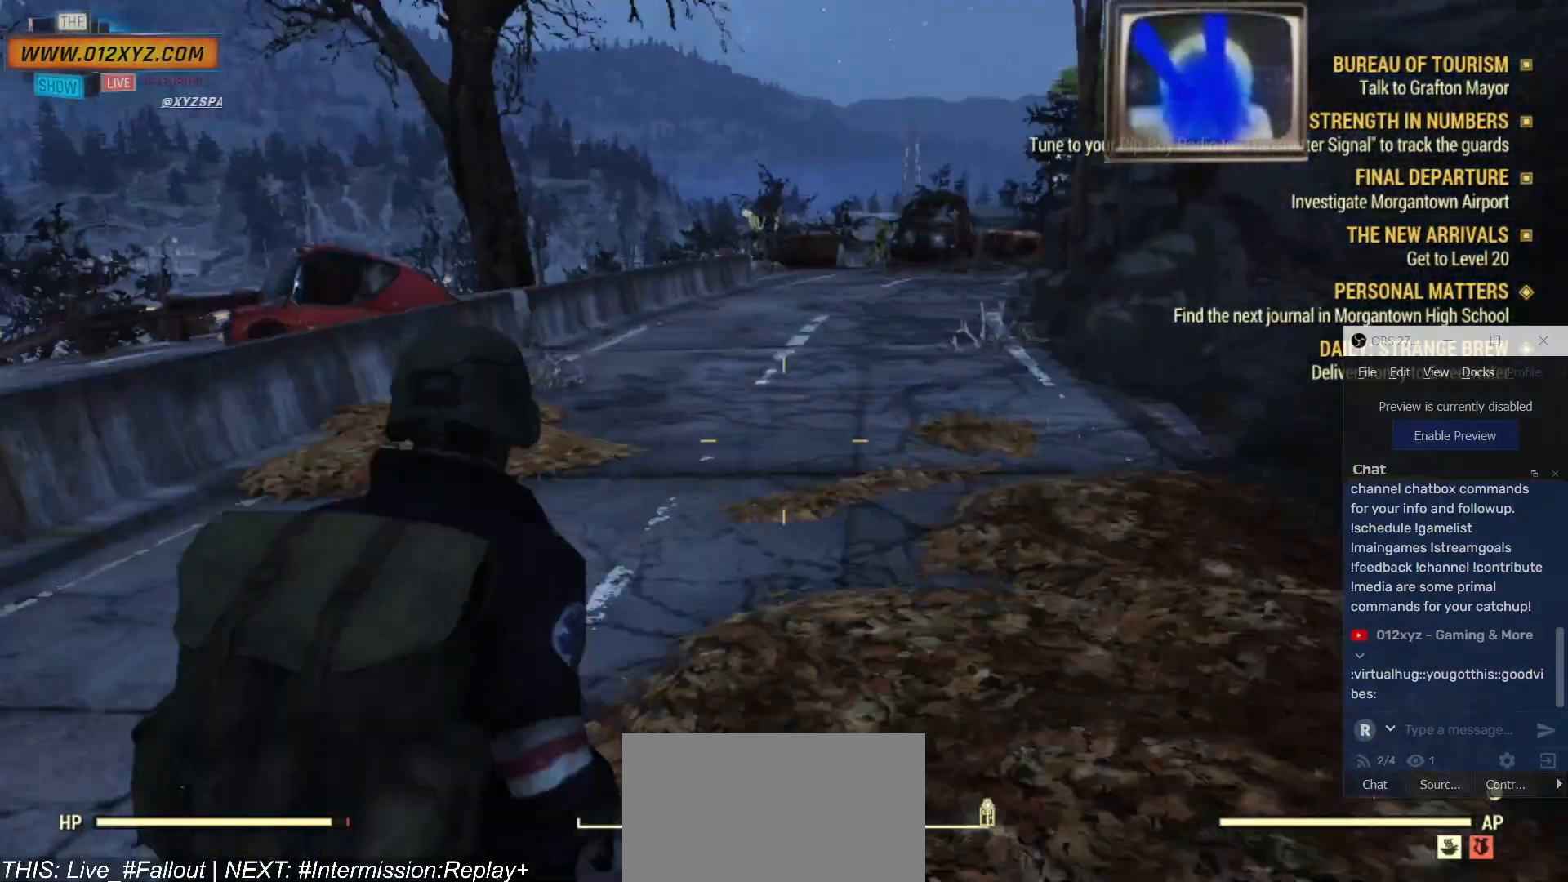
{"keys": ["w"], "mouse": [], "events": []}
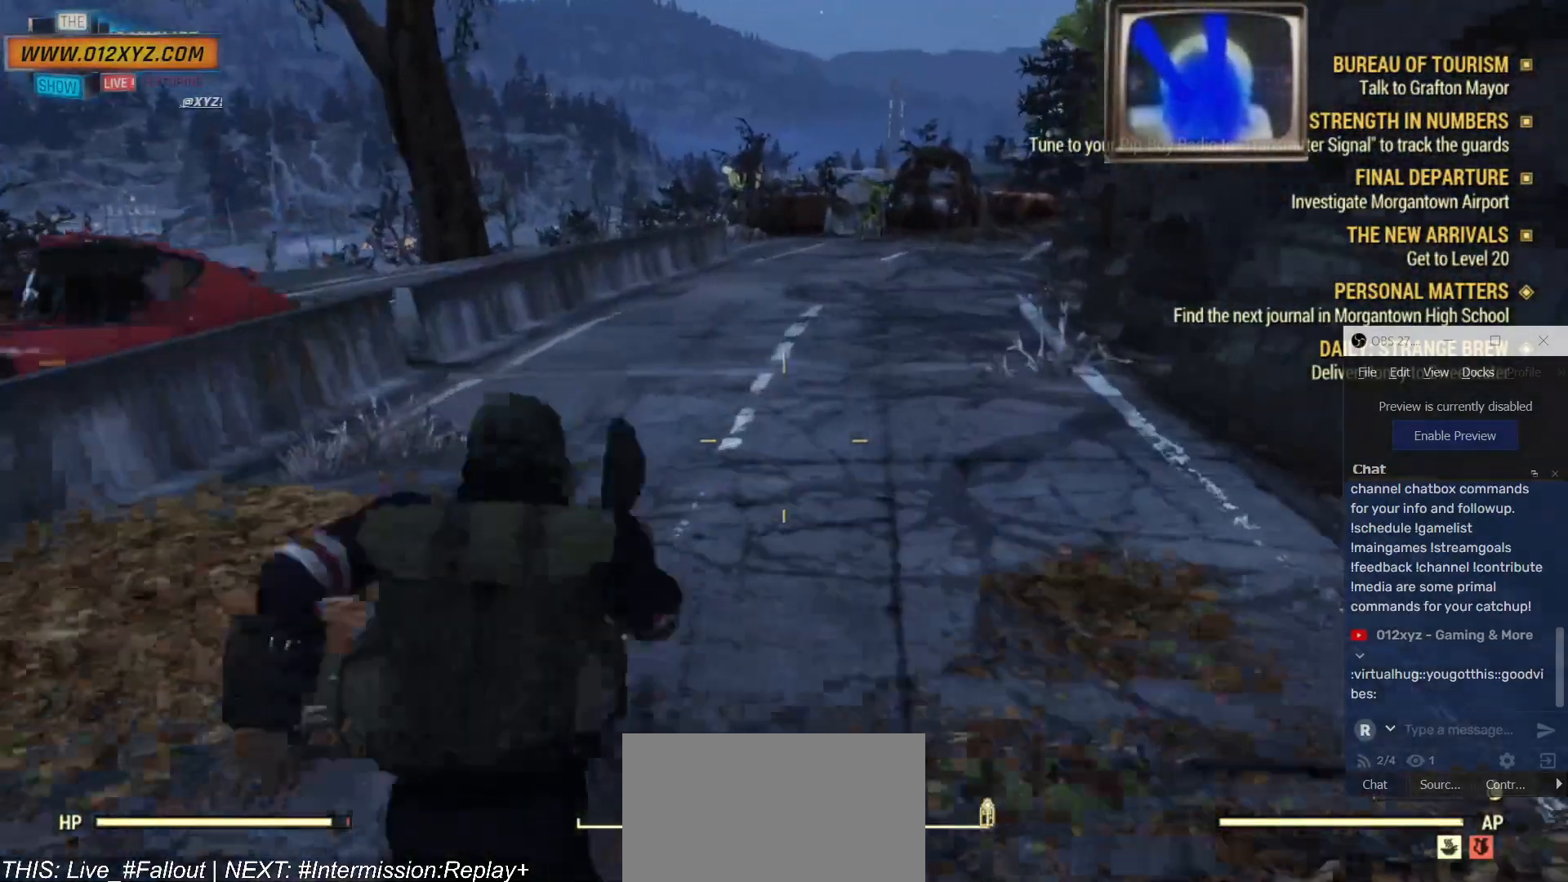
{"keys": ["w"], "mouse": [], "events": []}
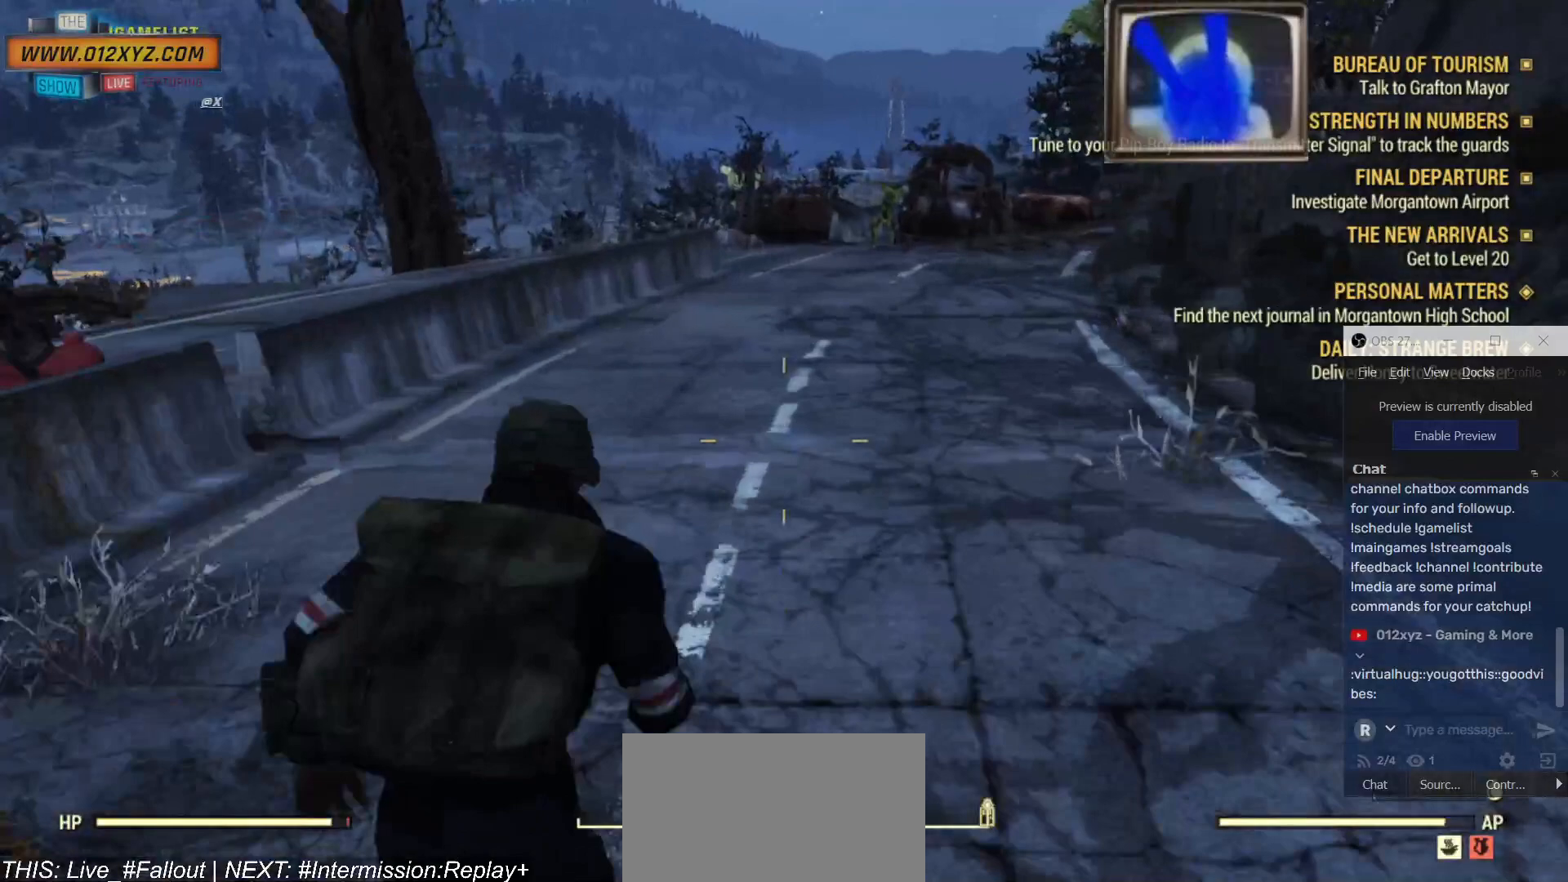
{"keys": ["w"], "mouse": [], "events": []}
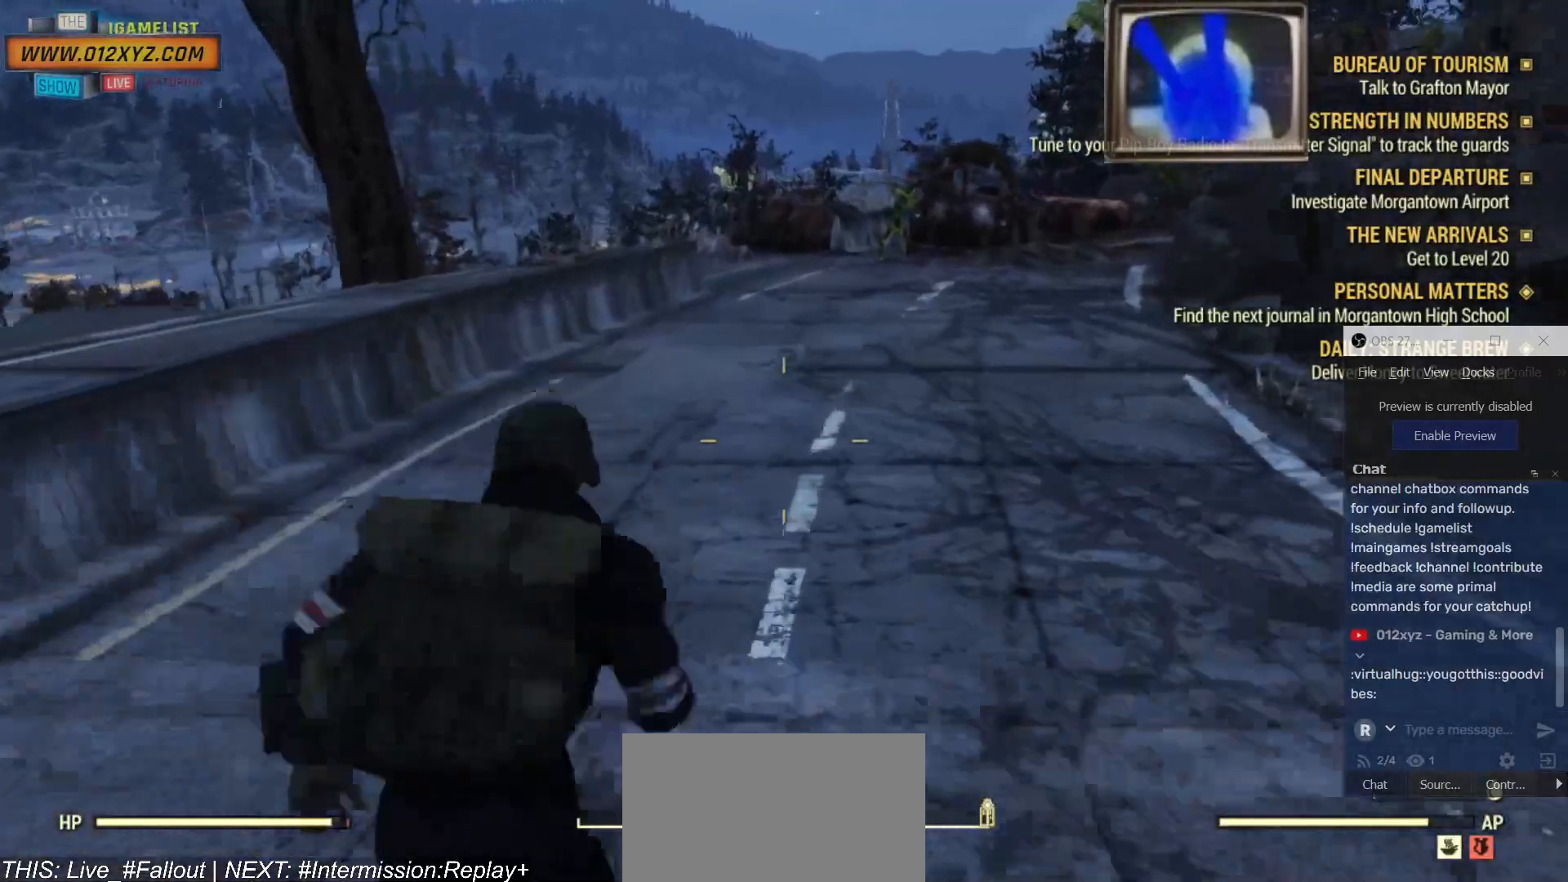
{"keys": ["w"], "mouse": [], "events": []}
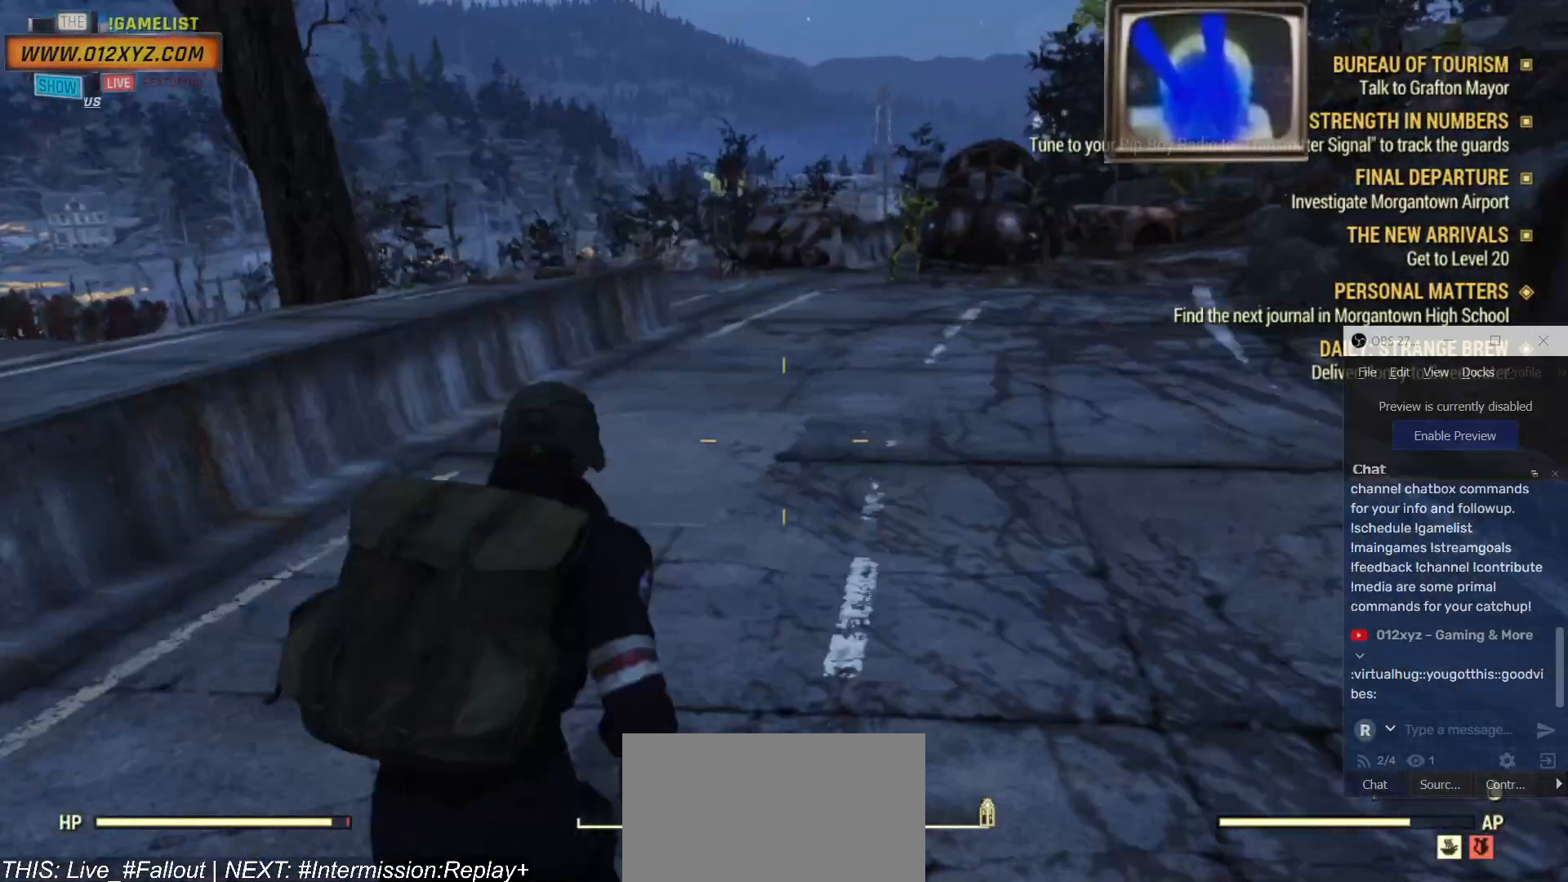
{"keys": ["w"], "mouse": [], "events": []}
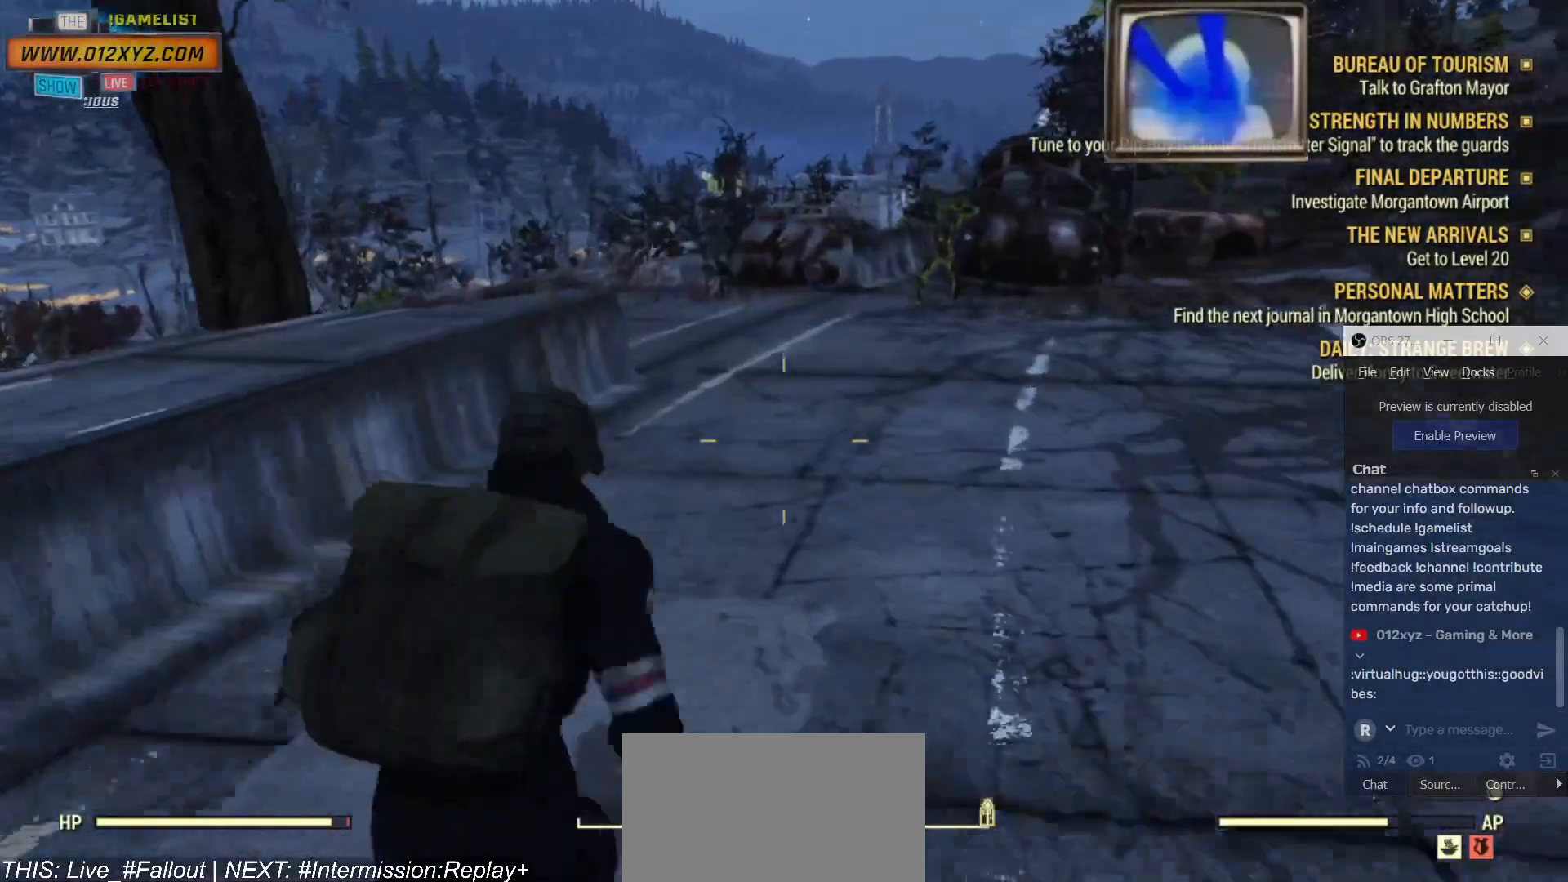
{"keys": ["w"], "mouse": [], "events": []}
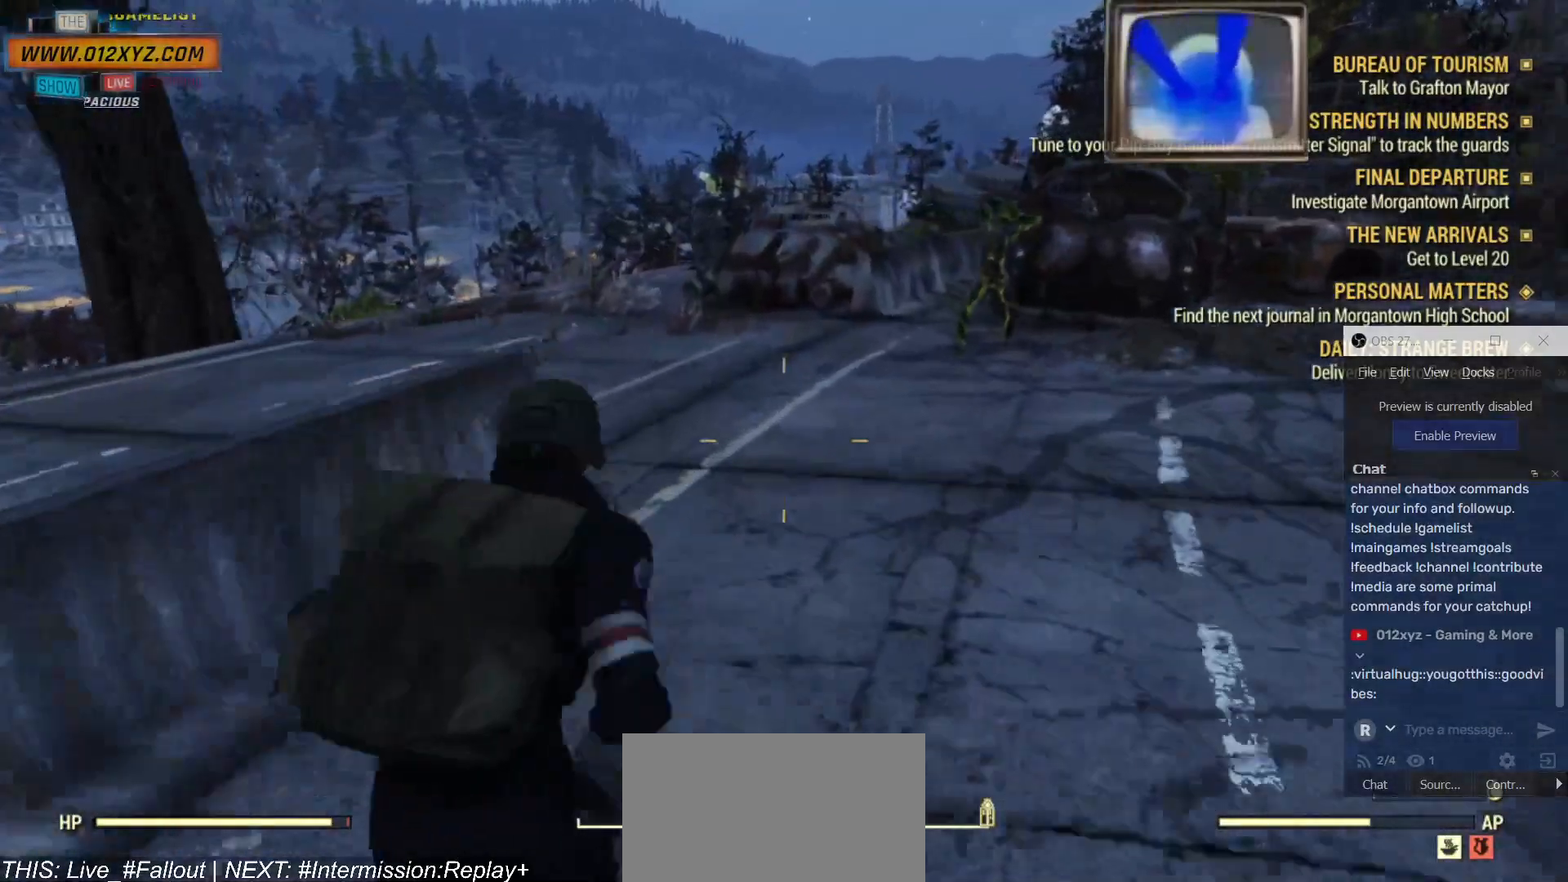
{"keys": ["w"], "mouse": [], "events": []}
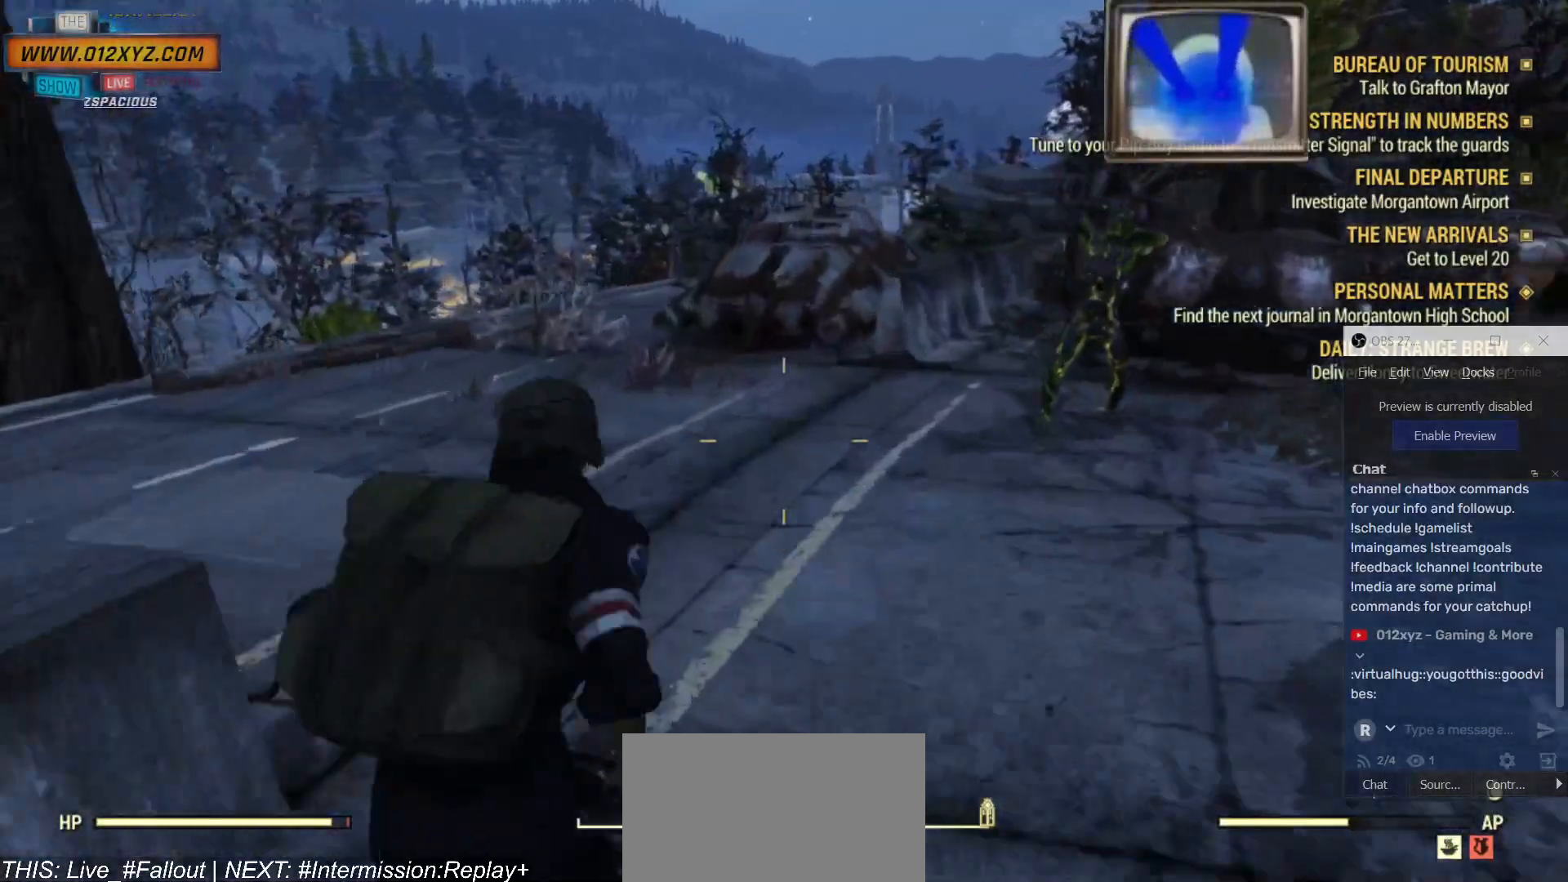
{"keys": ["w"], "mouse": [], "events": []}
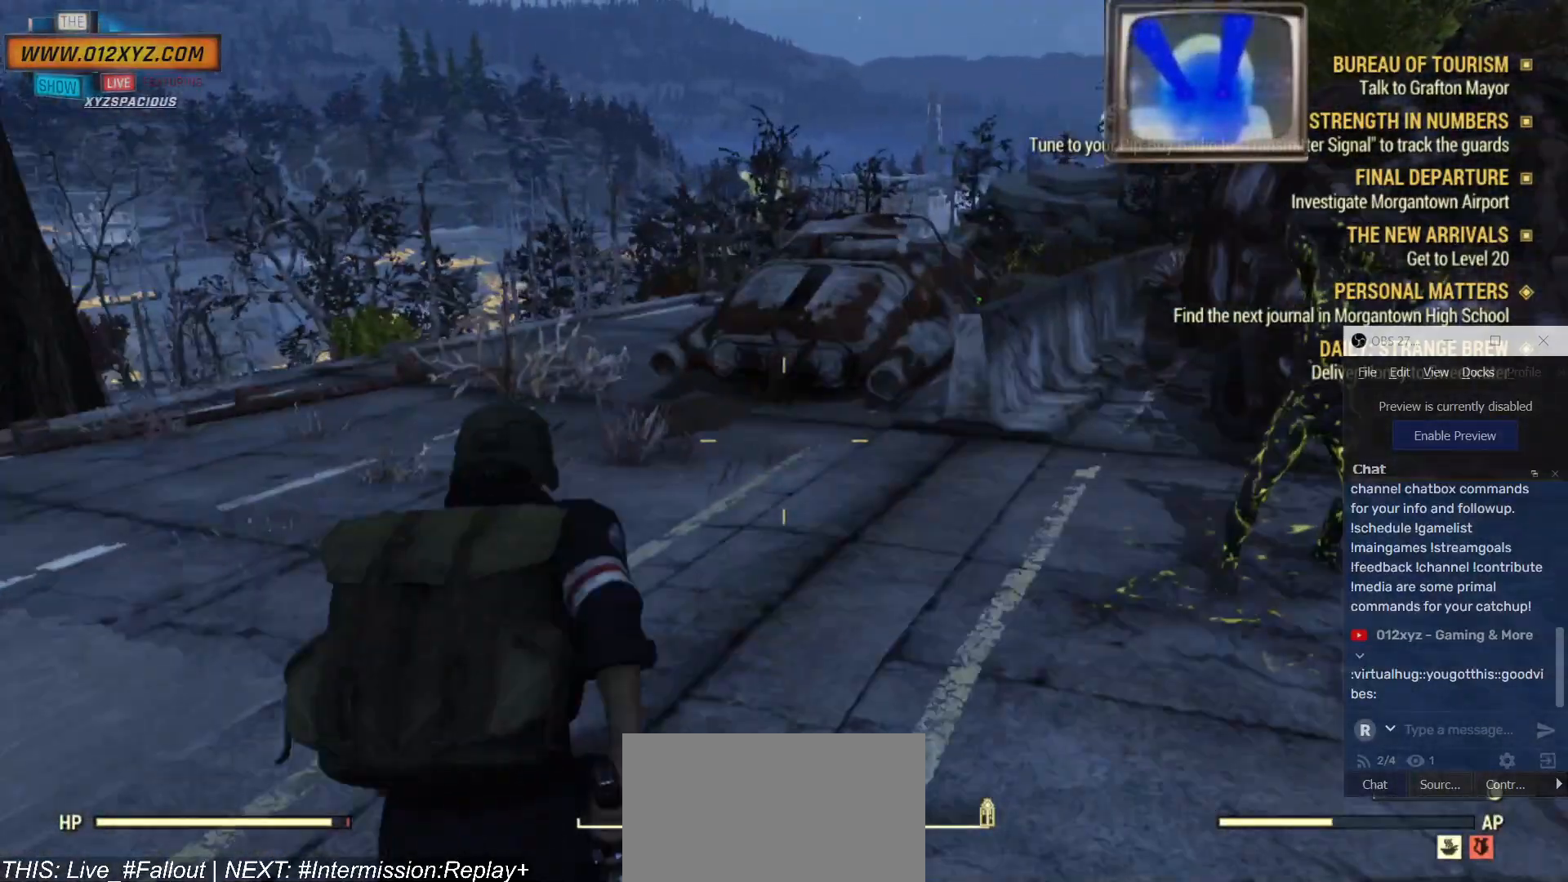
{"keys": ["w"], "mouse": [], "events": []}
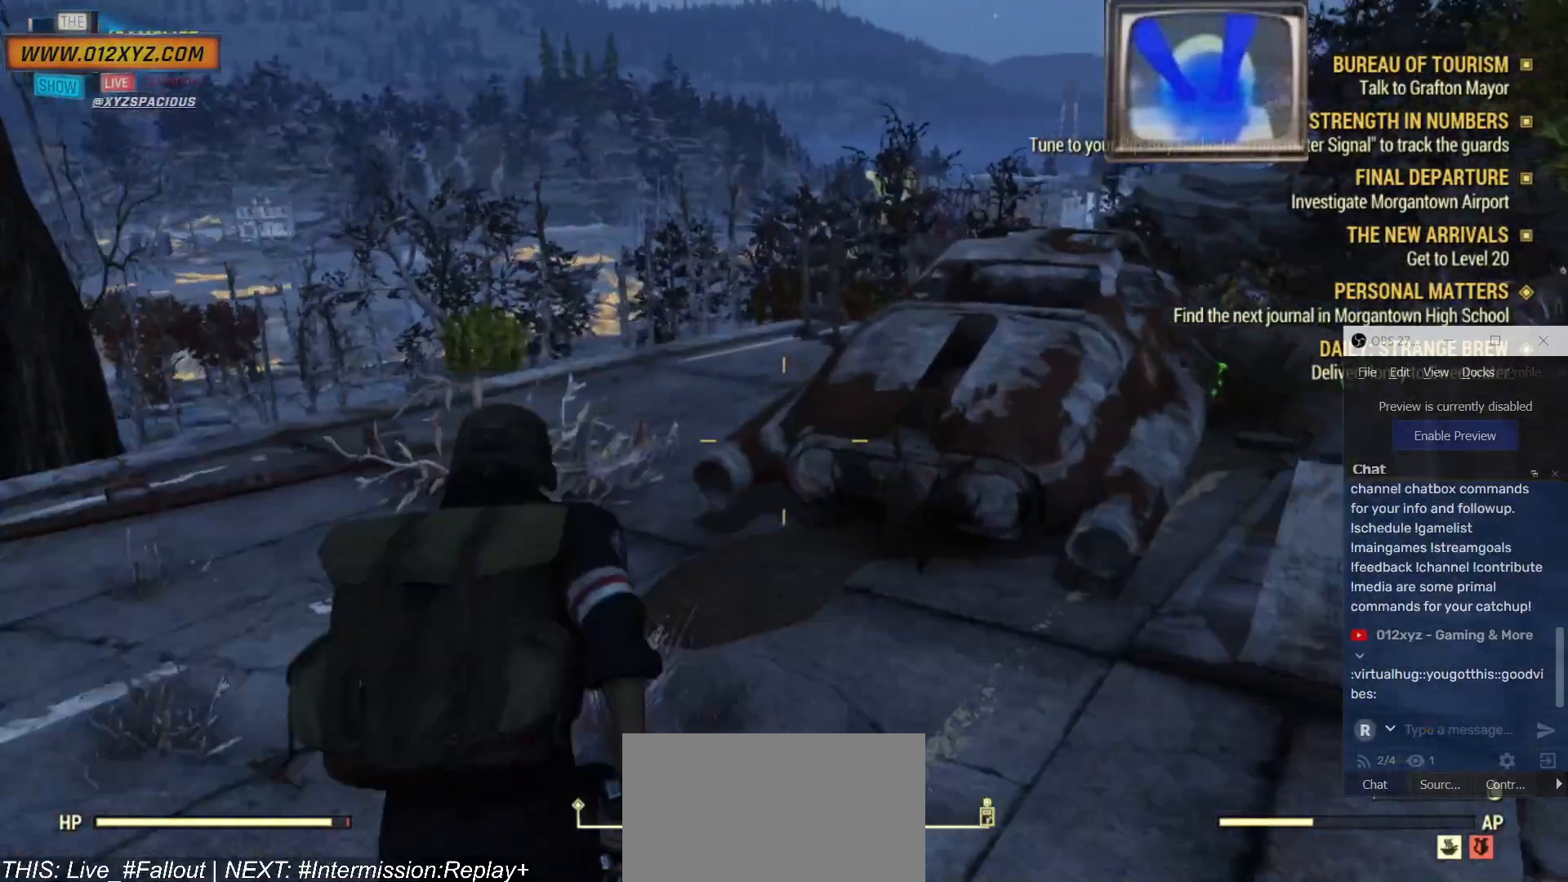
{"keys": ["w"], "mouse": [], "events": []}
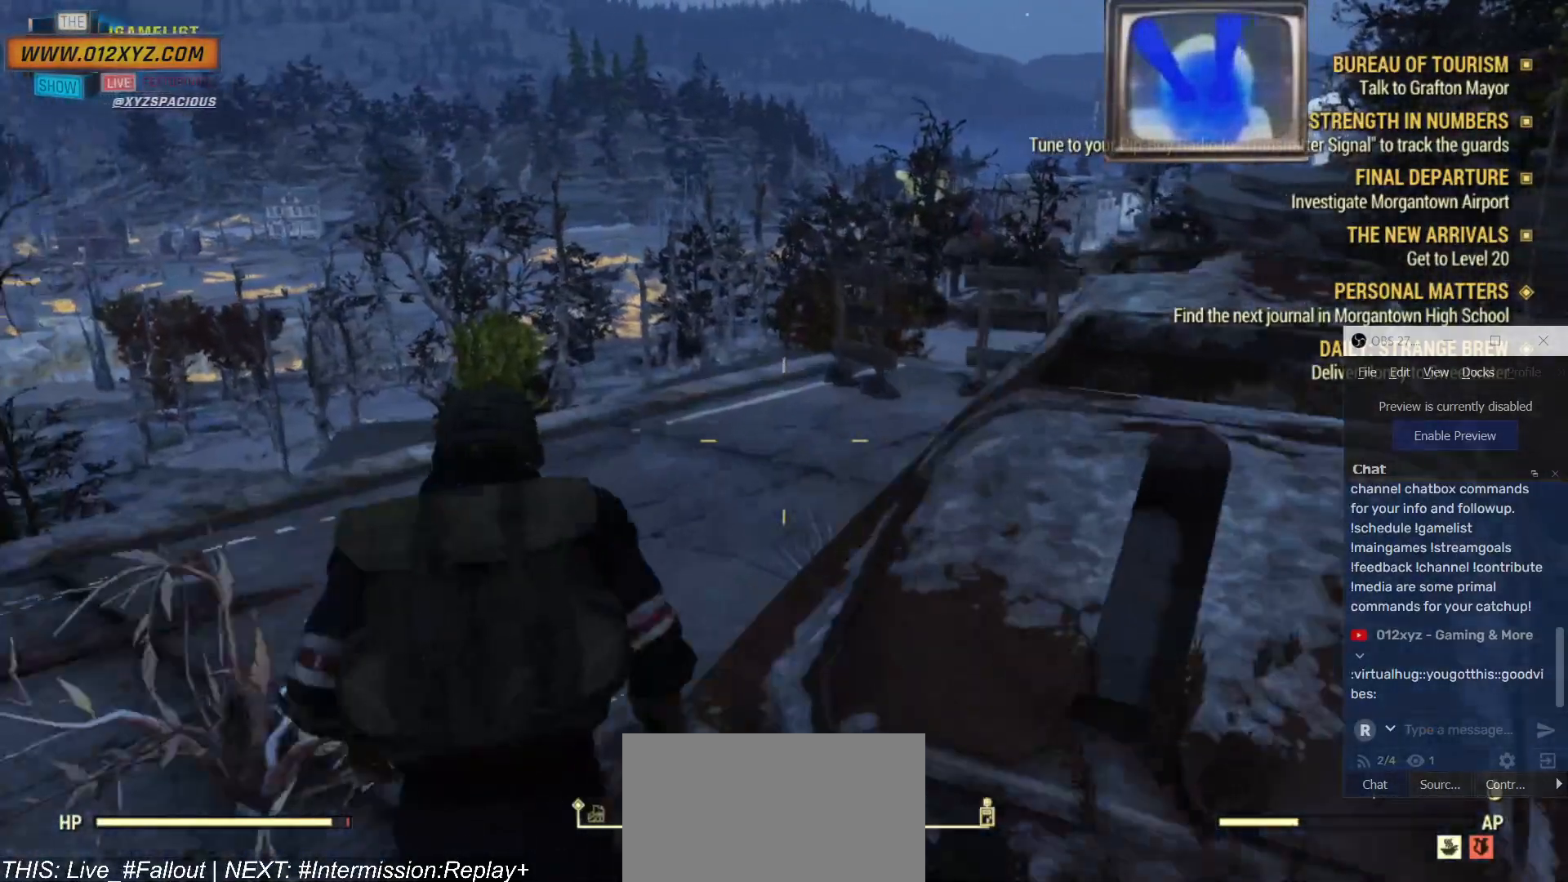
{"keys": ["d", "w"], "mouse": [], "events": [[300, "d", "down"]]}
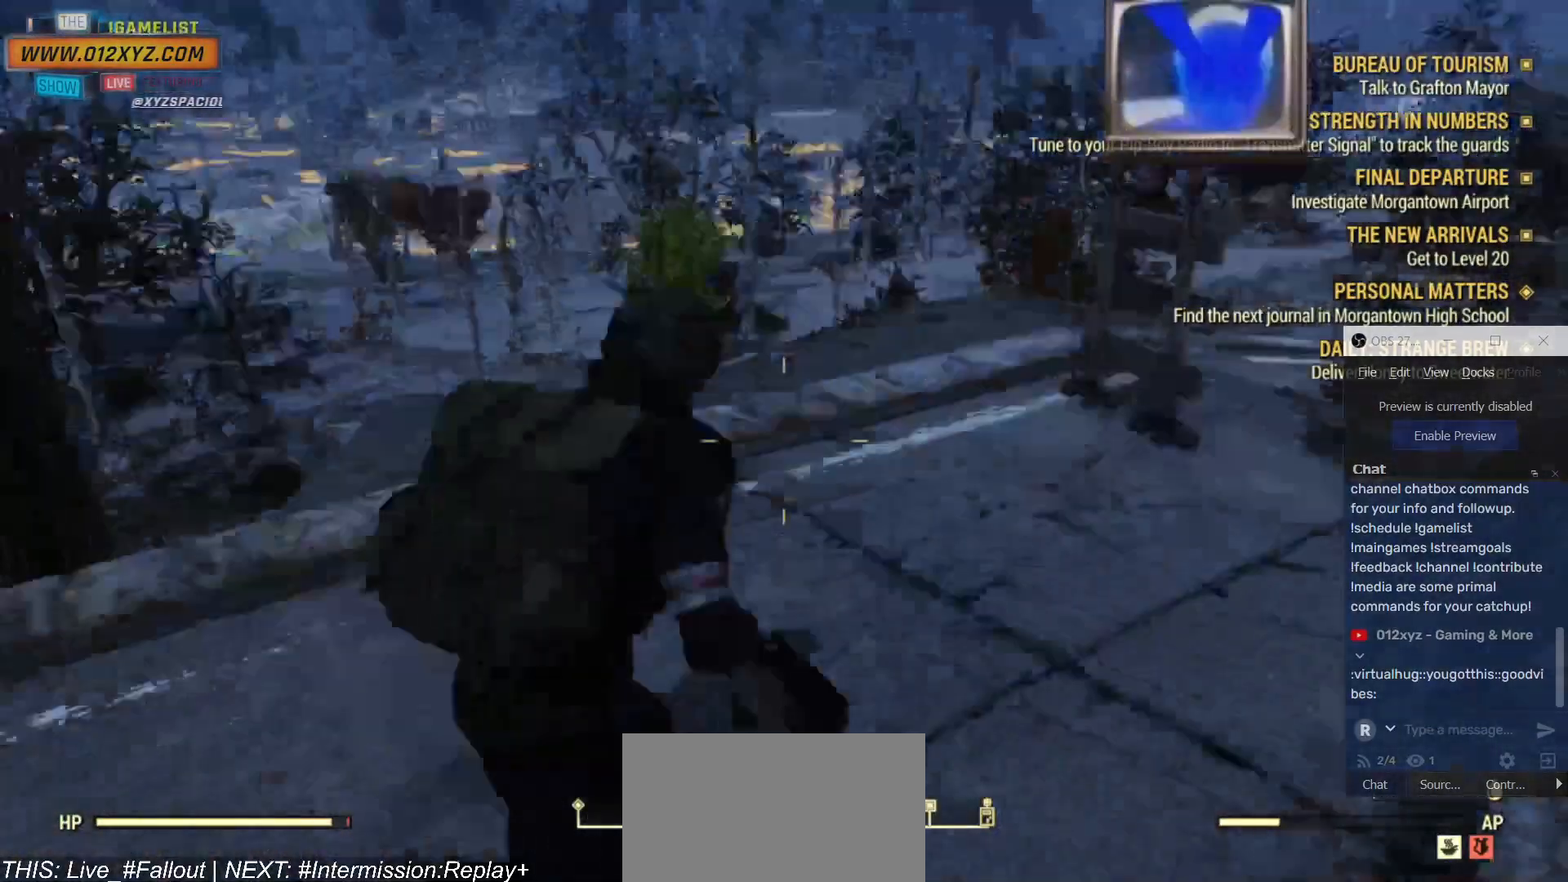
{"keys": ["d", "w"], "mouse": [], "events": []}
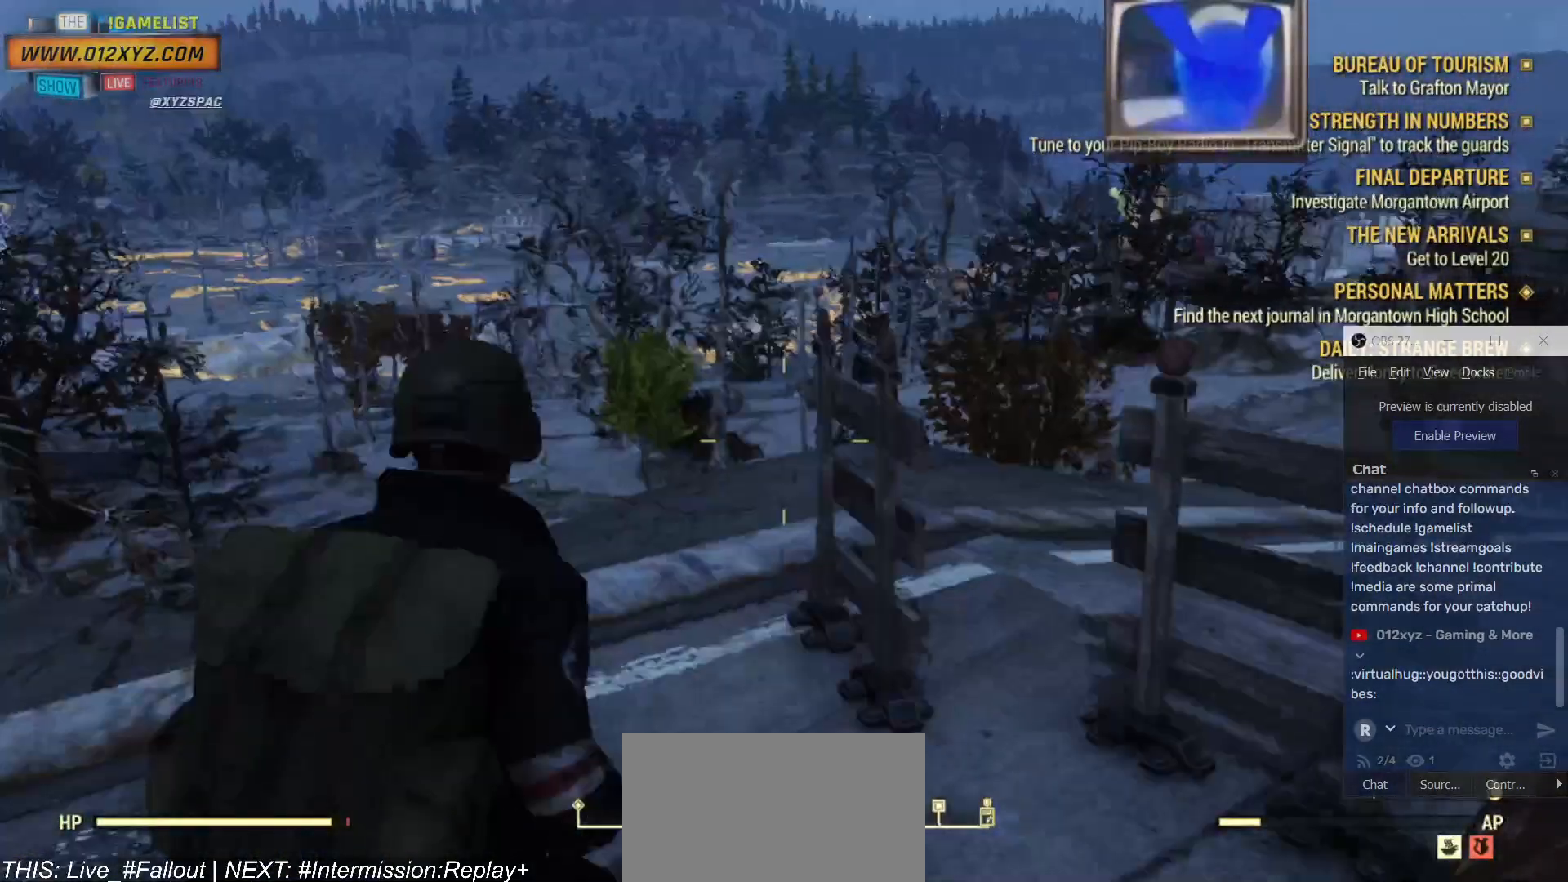
{"keys": [], "mouse": [], "events": [[34, "d", "up"], [434, "w", "up"]]}